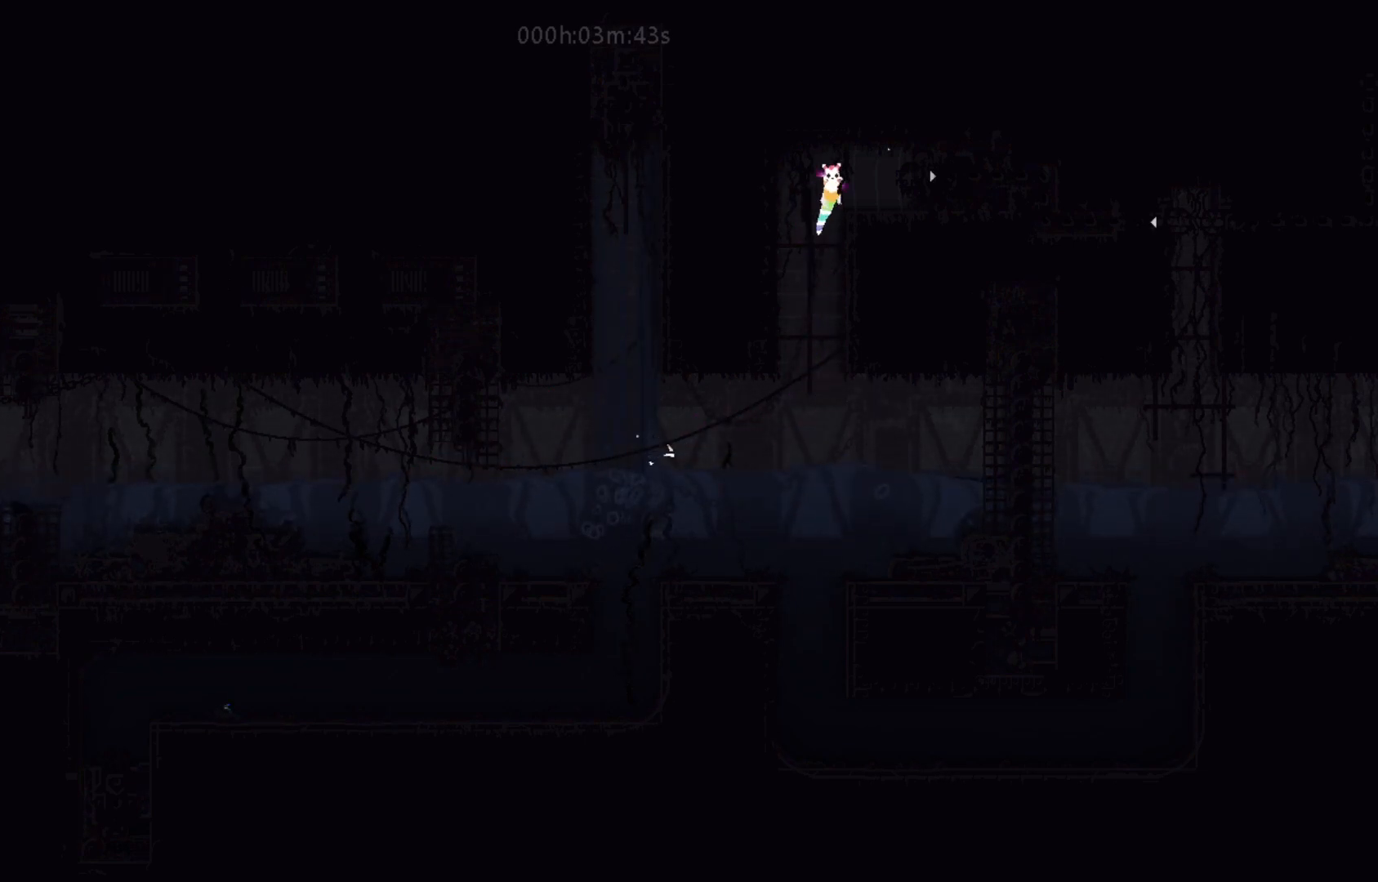
Gameplay with keyboard and mouse; each line is a JSON object with the keys held at the frame after it. "events" lists presses ("down") and releases ("up") of "down", "g", "j", "left", "right", "t" and "up" between this image and that frame as [ms after this image, input, new state], when the widget could be followed in between. No other keys are recorded. Mouse buttons are not recorded. Not read: mouse_move.
{"keys": ["right"], "events": []}
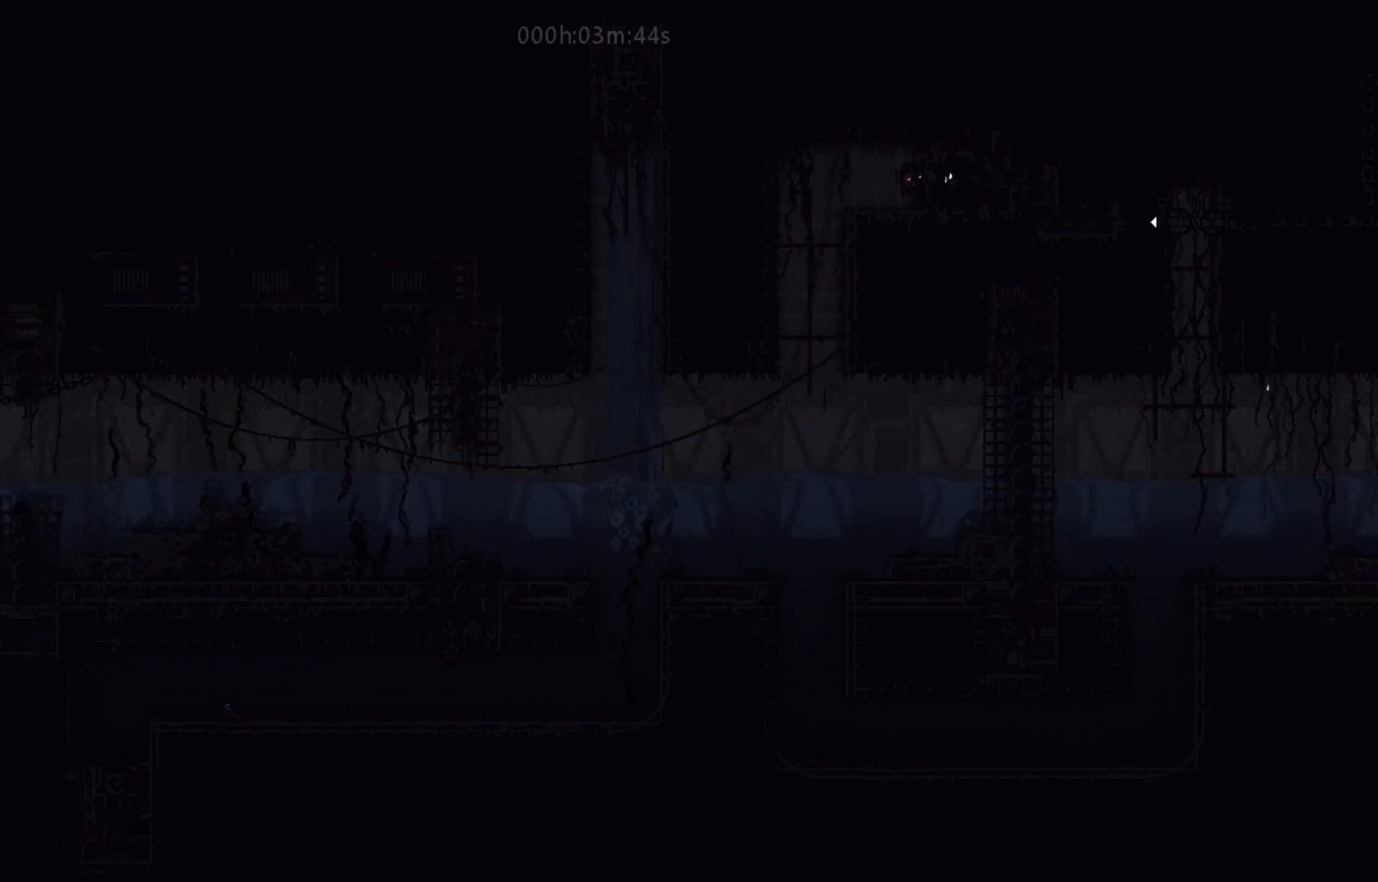
{"keys": ["right"], "events": []}
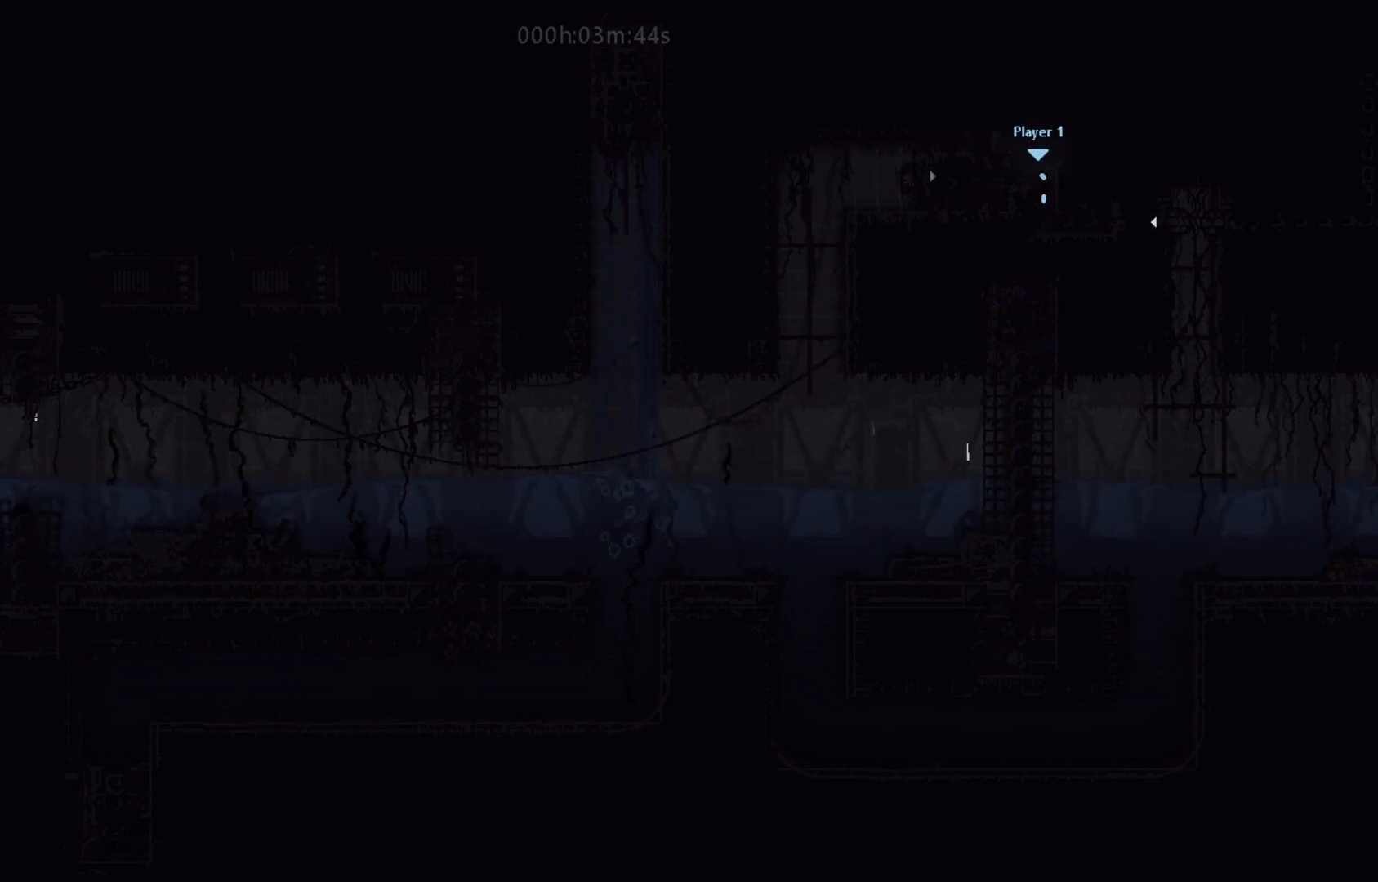
{"keys": ["right"], "events": [[333, "right", "up"], [383, "right", "down"]]}
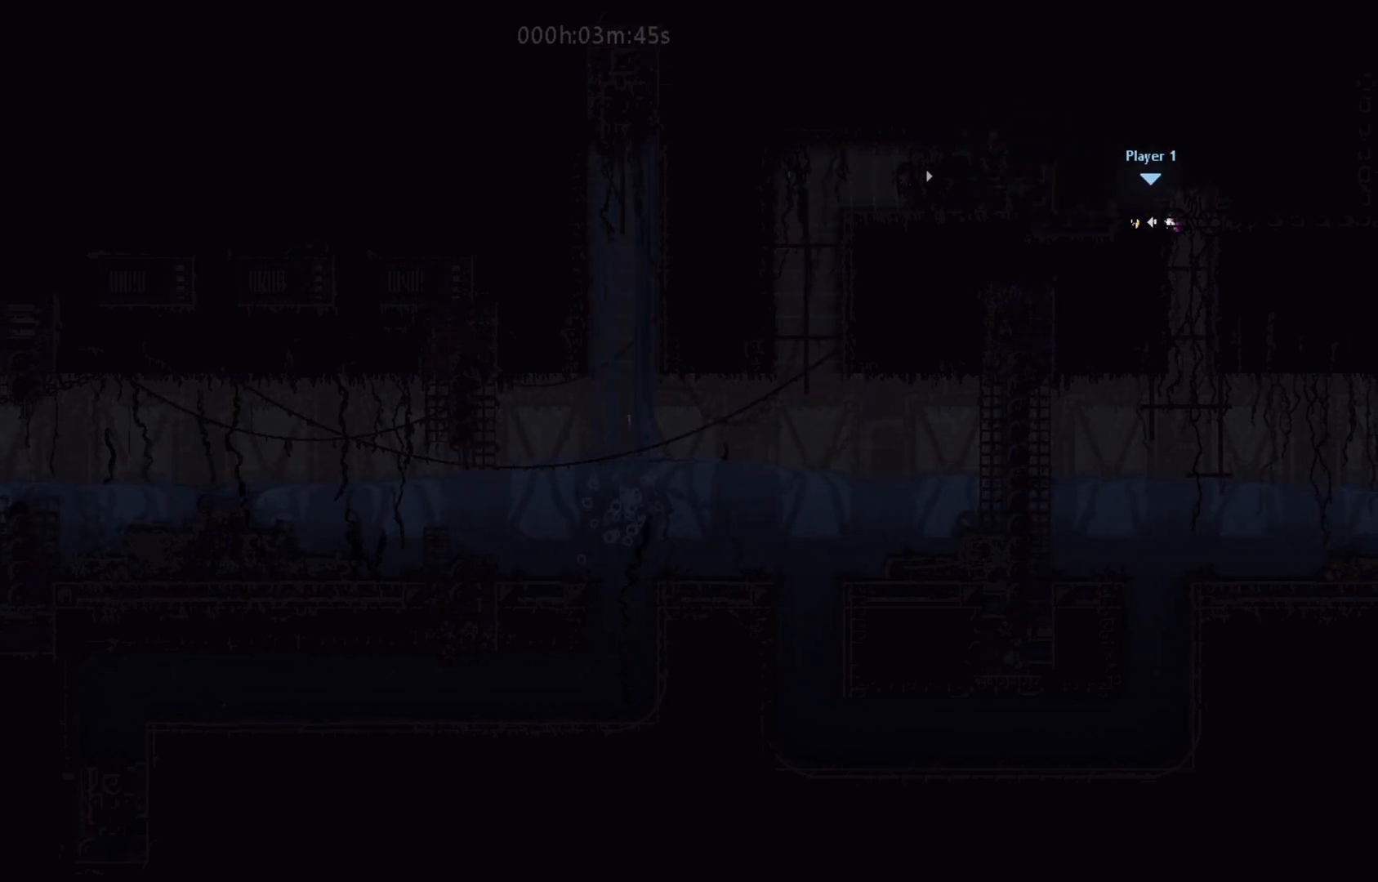
{"keys": ["right"], "events": [[67, "down", "down"], [117, "right", "up"], [433, "right", "down"], [450, "down", "up"]]}
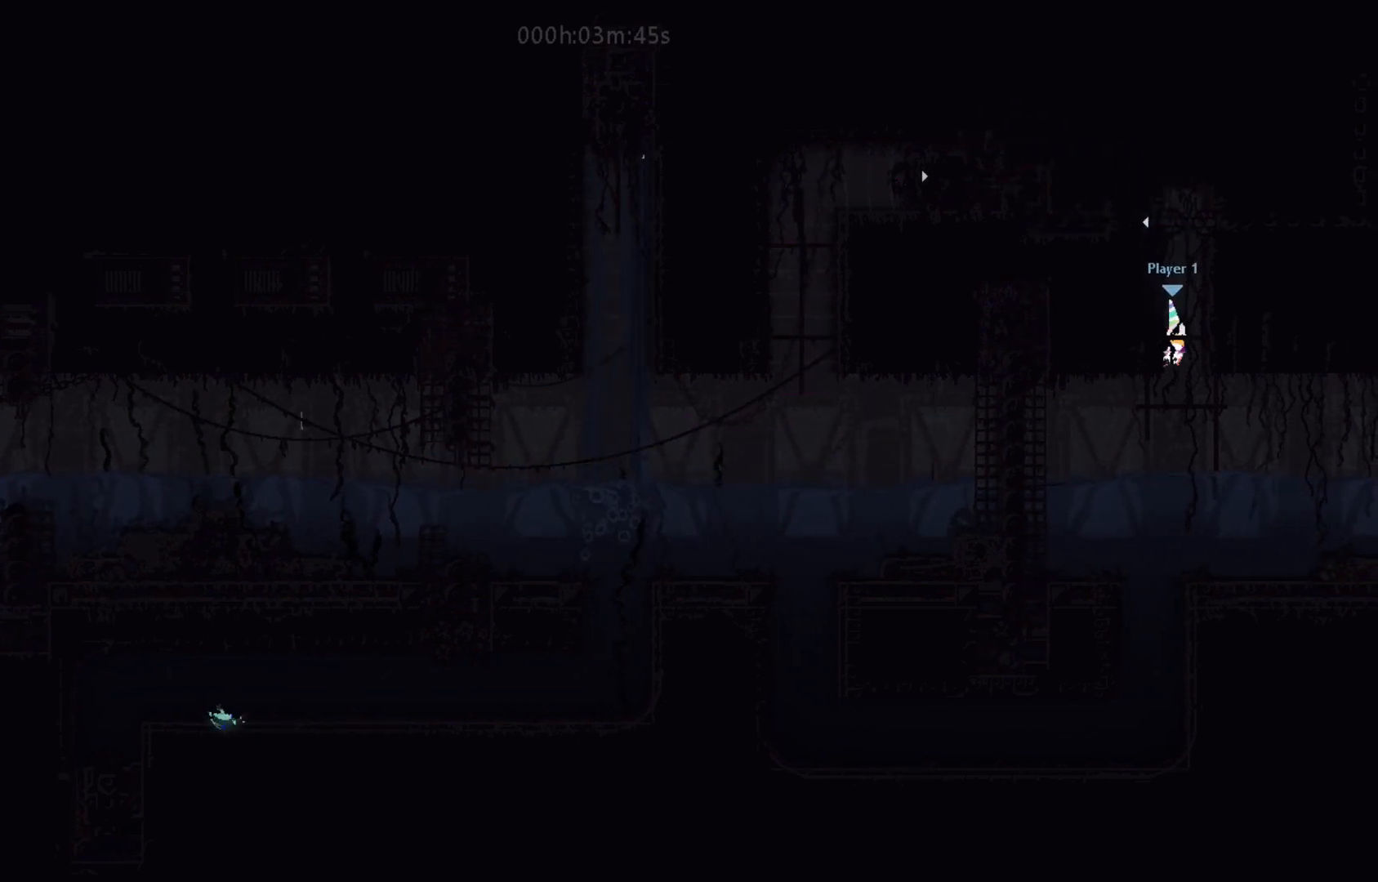
{"keys": ["right"], "events": [[17, "up", "down"], [150, "j", "down"], [233, "up", "up"], [300, "j", "up"]]}
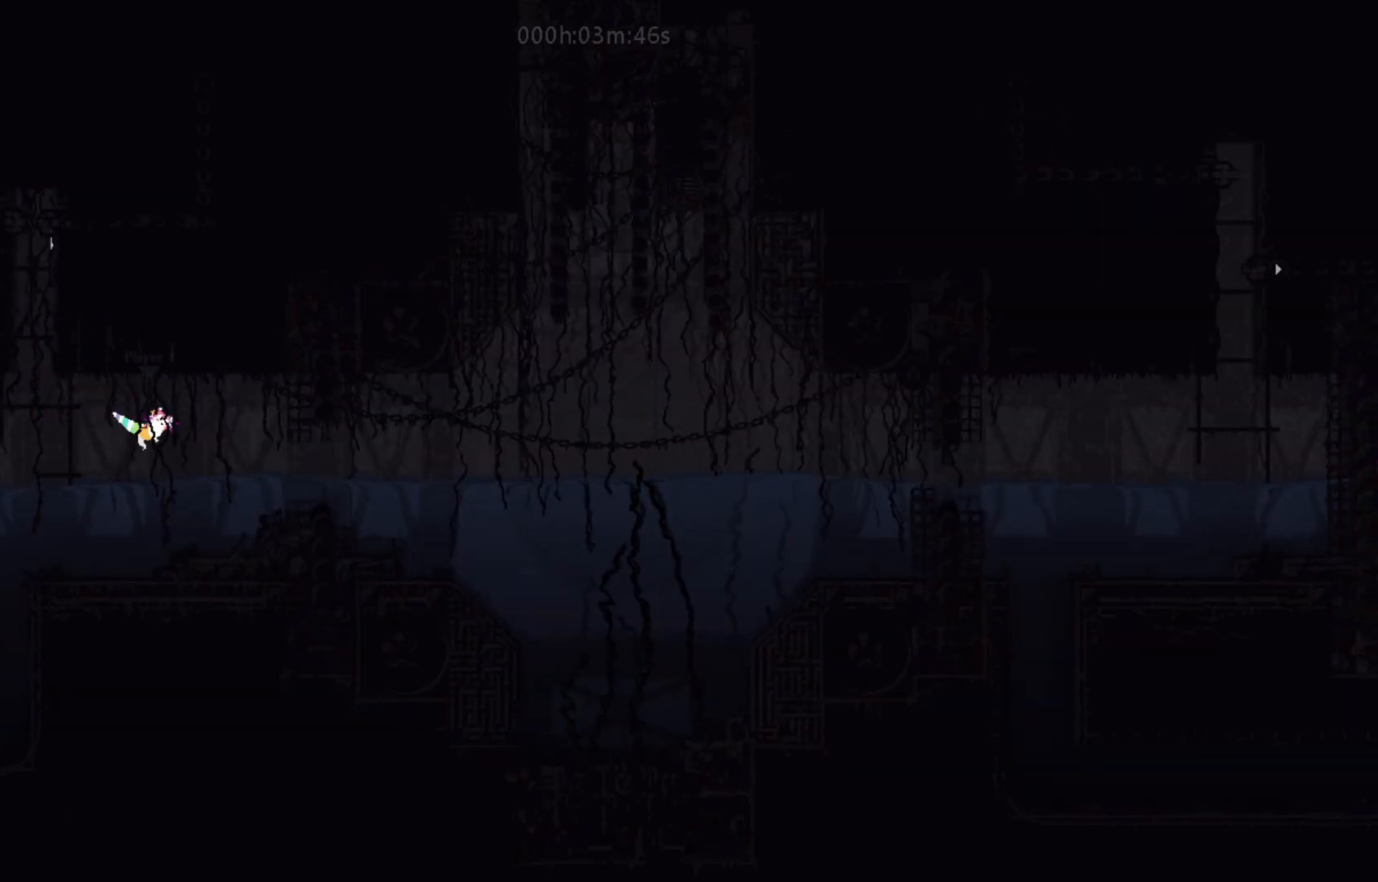
{"keys": ["right"], "events": [[100, "j", "down"], [100, "up", "down"], [300, "j", "up"], [317, "up", "up"]]}
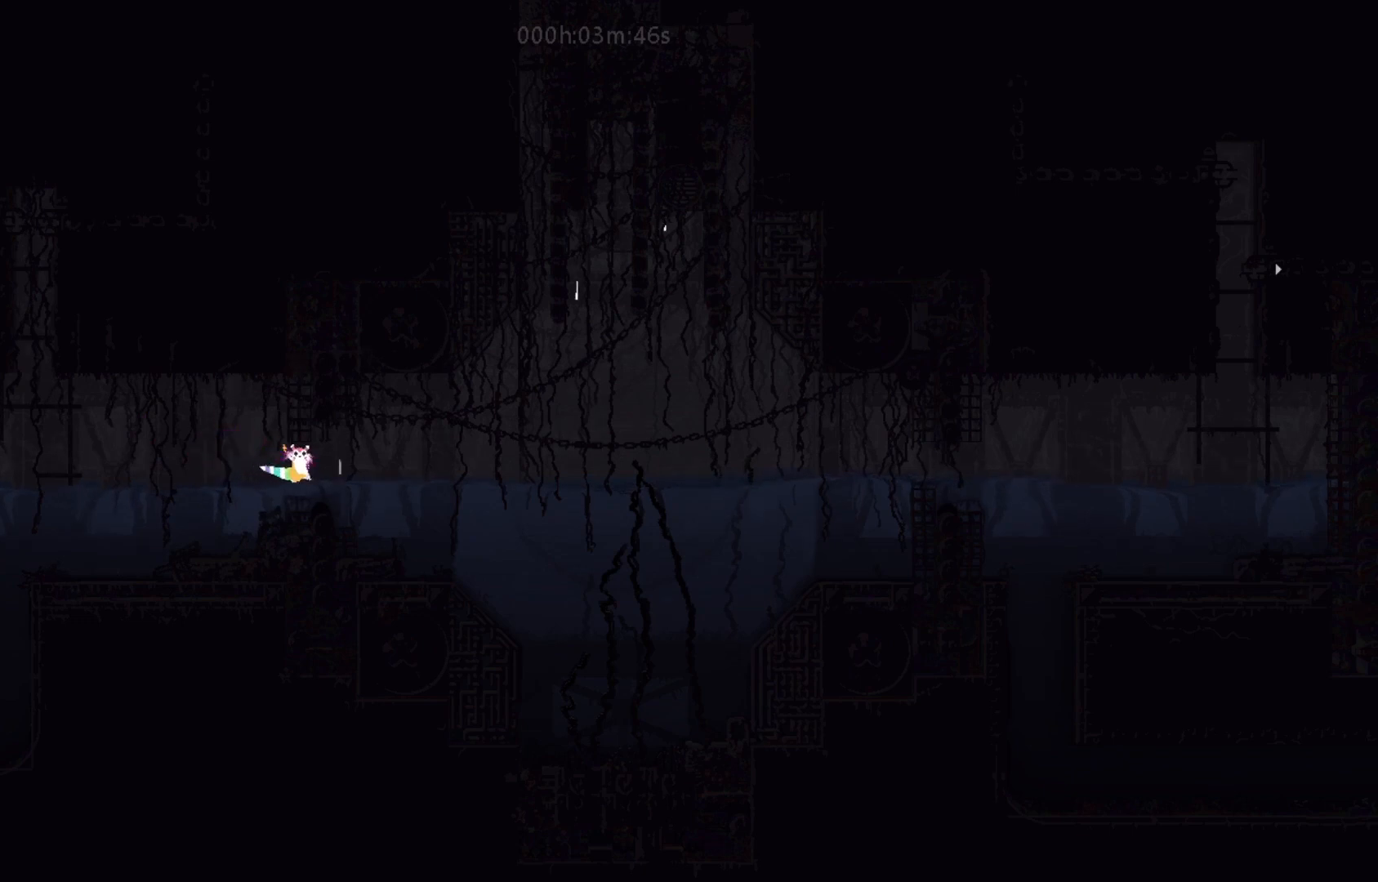
{"keys": ["right"], "events": [[117, "j", "down"], [267, "j", "up"]]}
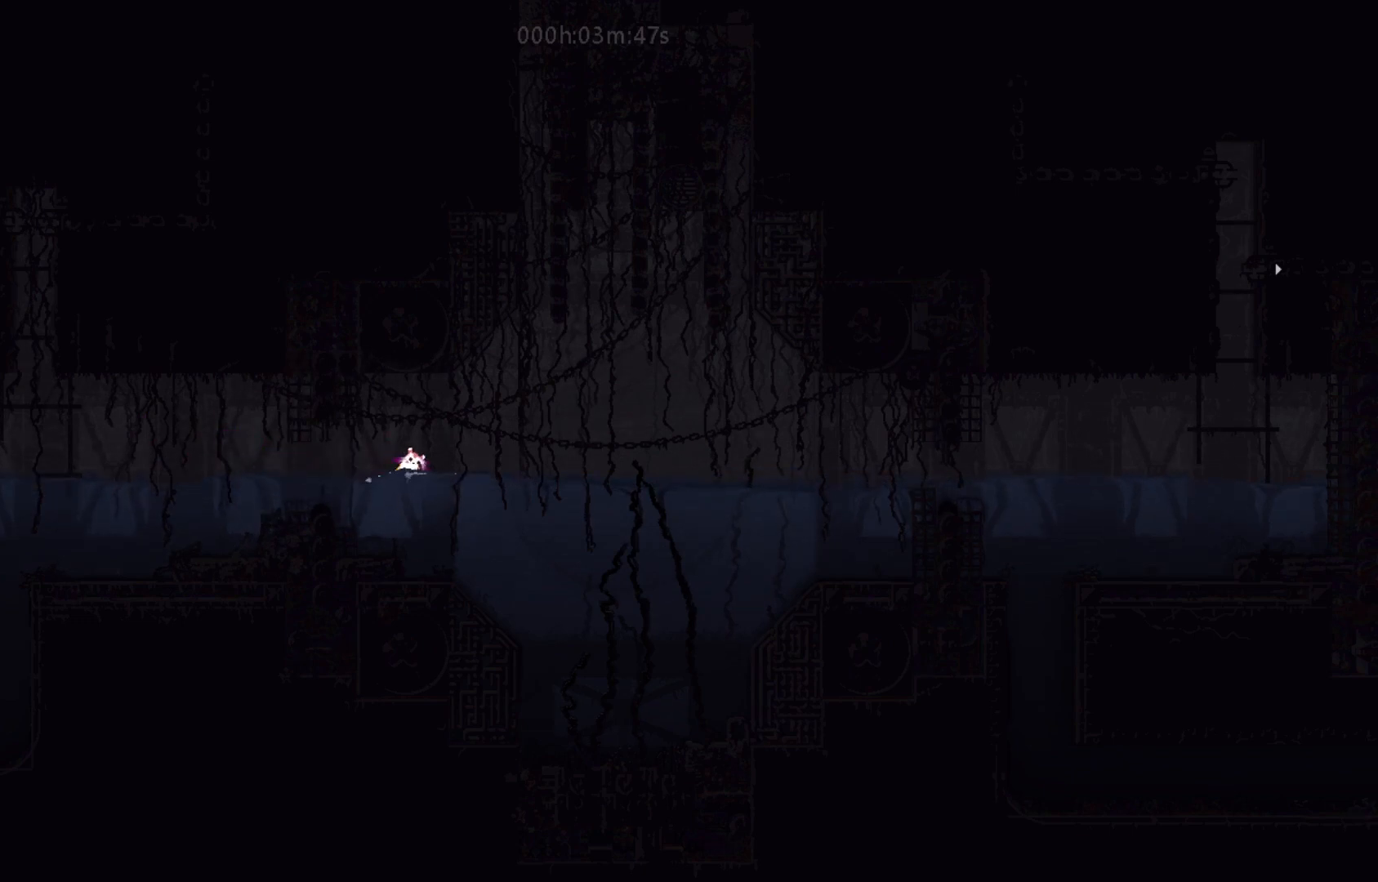
{"keys": ["right"], "events": [[17, "up", "down"], [83, "j", "down"], [250, "j", "up"], [483, "up", "up"]]}
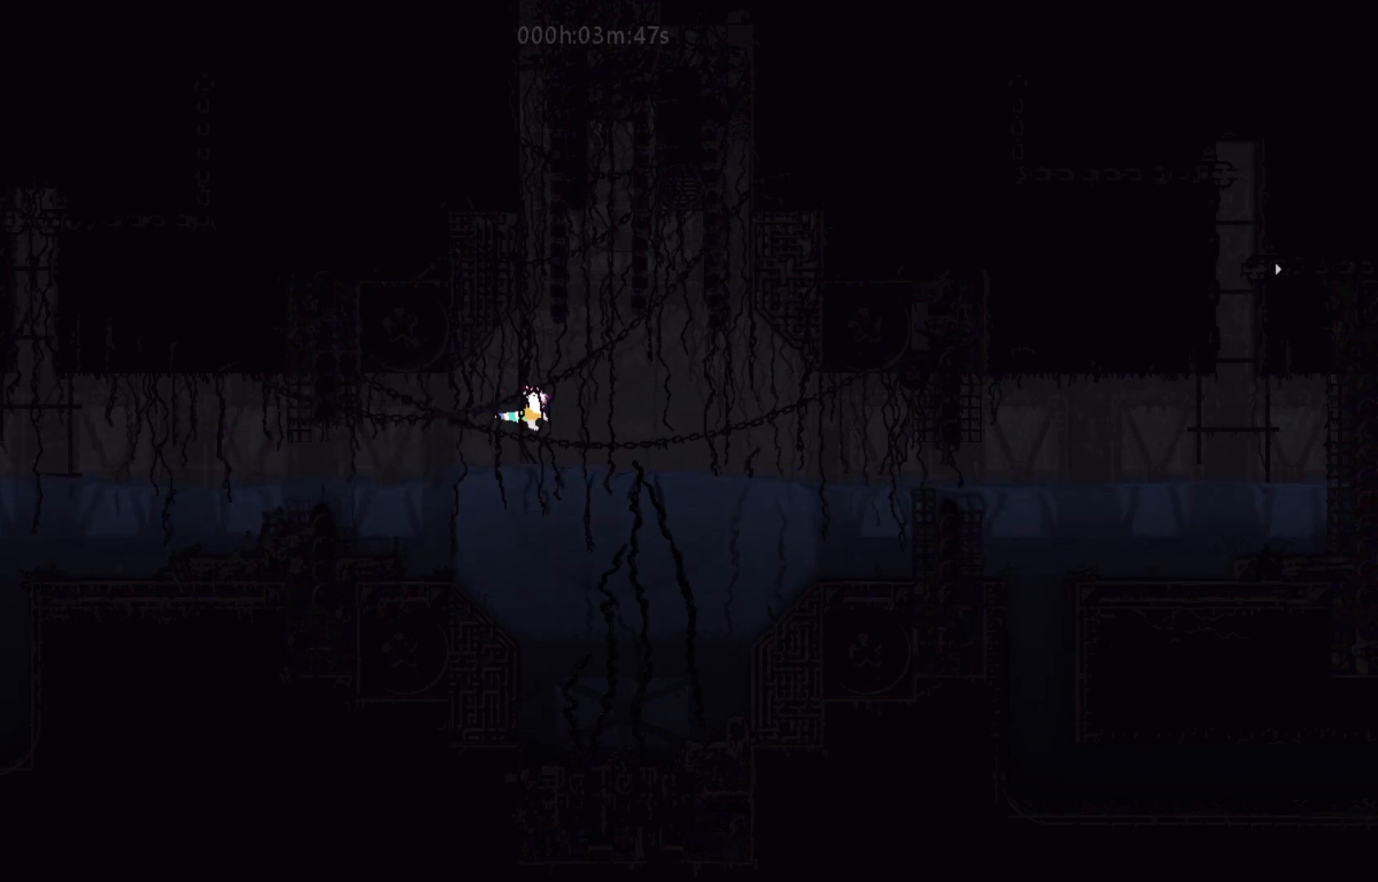
{"keys": ["right"], "events": [[133, "j", "down"], [300, "j", "up"]]}
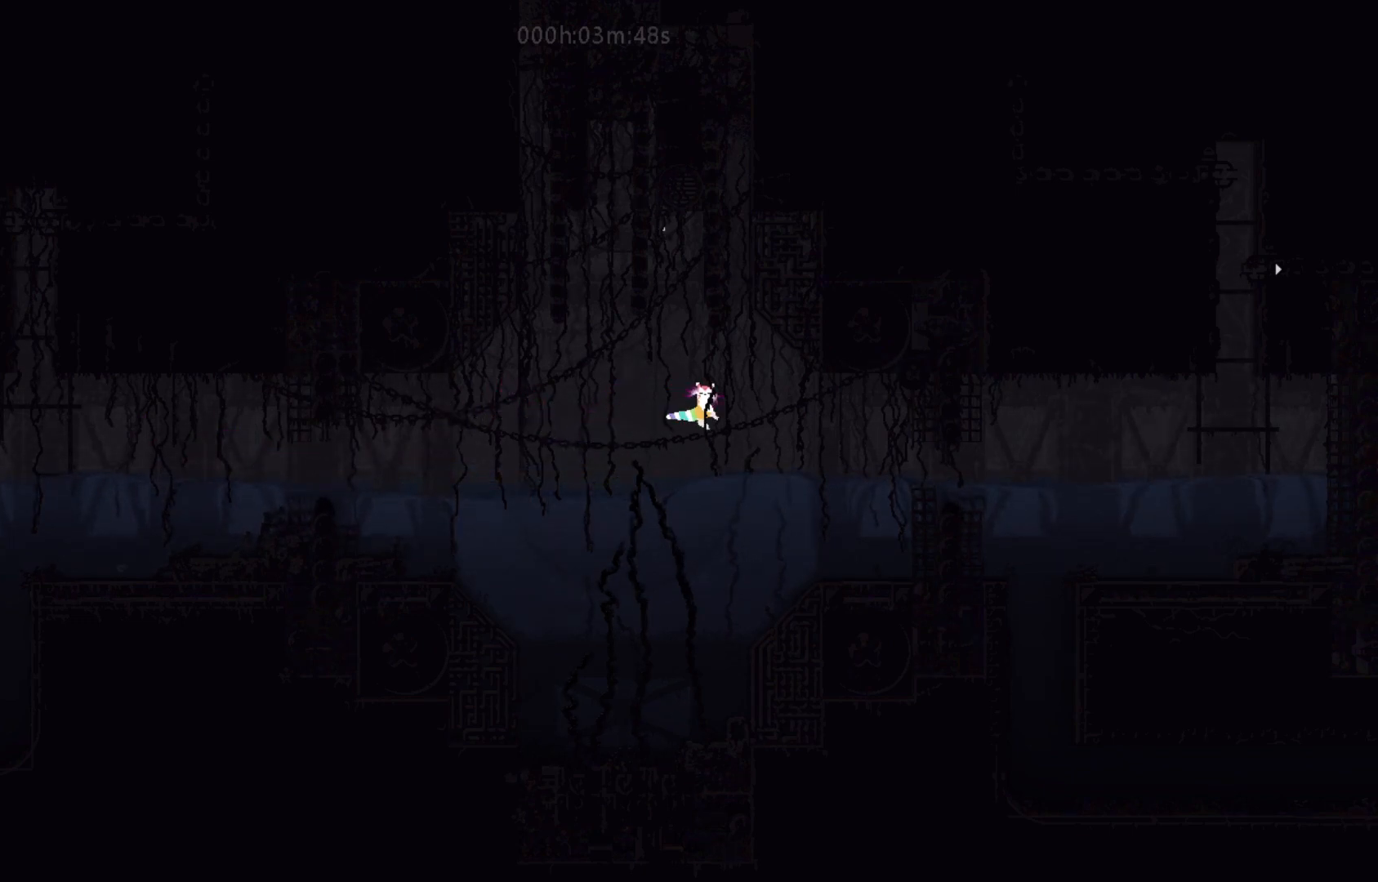
{"keys": ["right"], "events": [[250, "j", "down"], [417, "j", "up"]]}
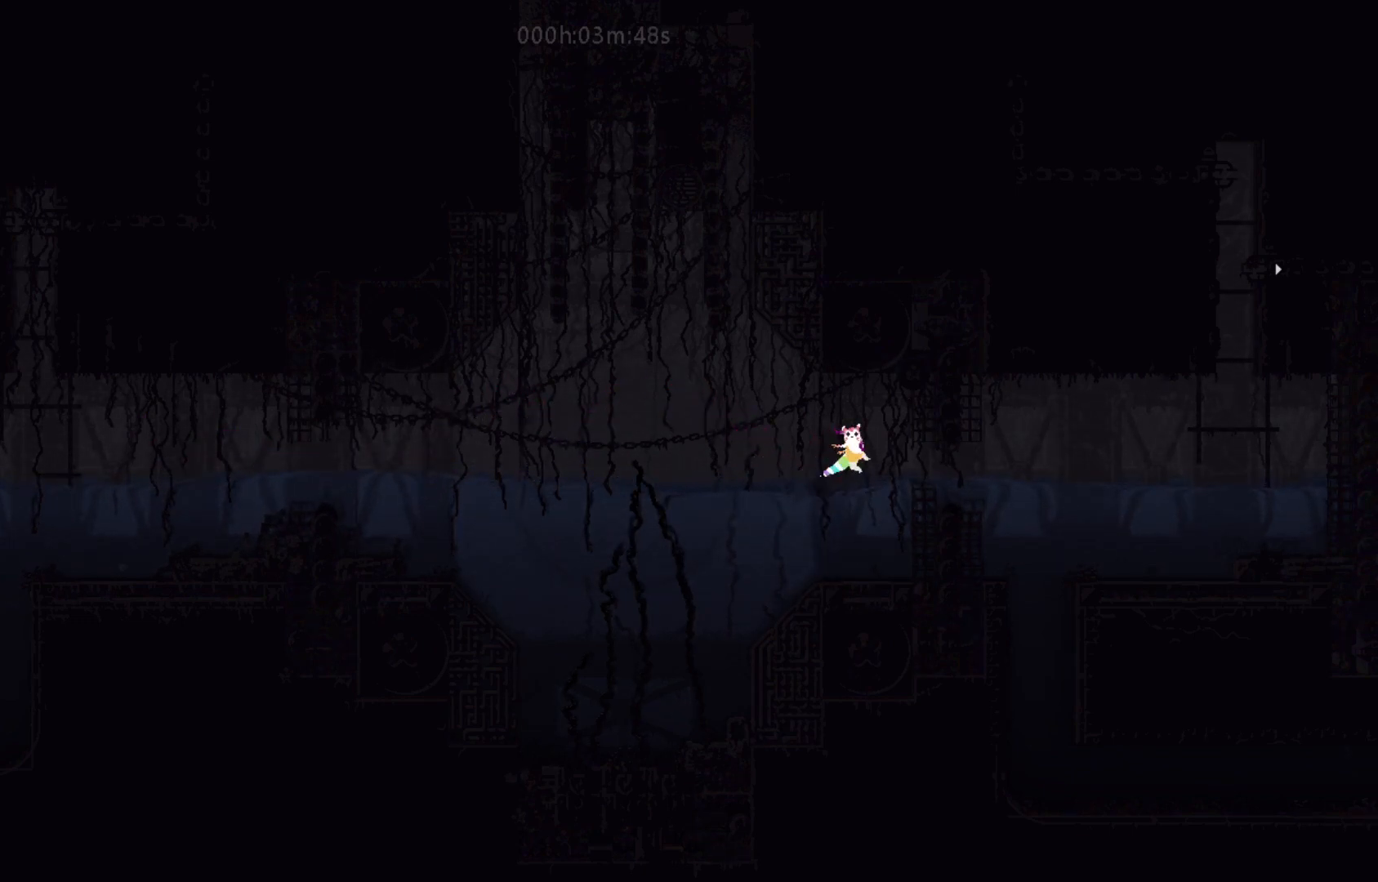
{"keys": ["right"], "events": [[317, "j", "down"], [483, "j", "up"]]}
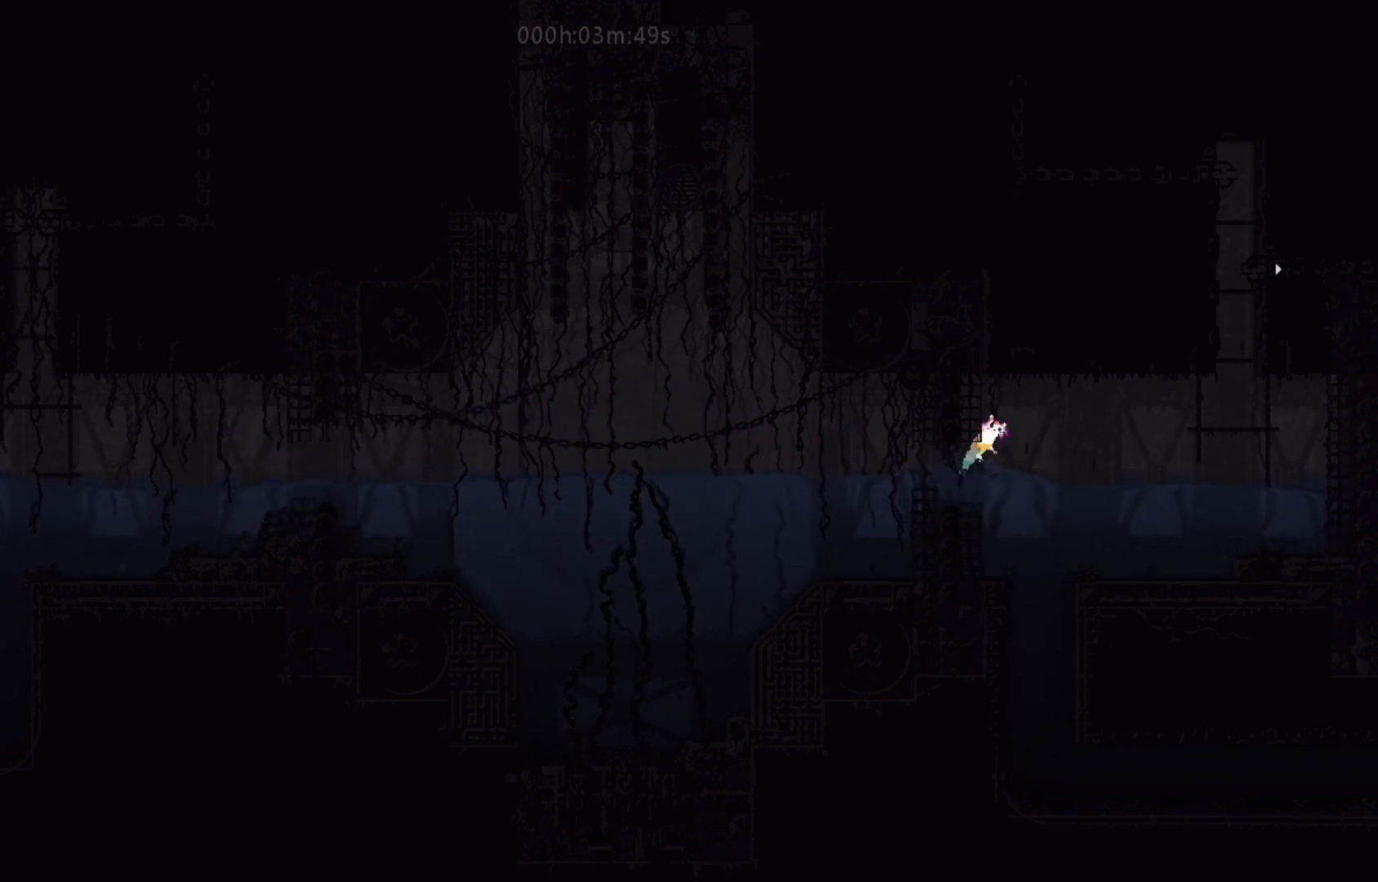
{"keys": ["right"], "events": [[300, "j", "down"], [483, "j", "up"]]}
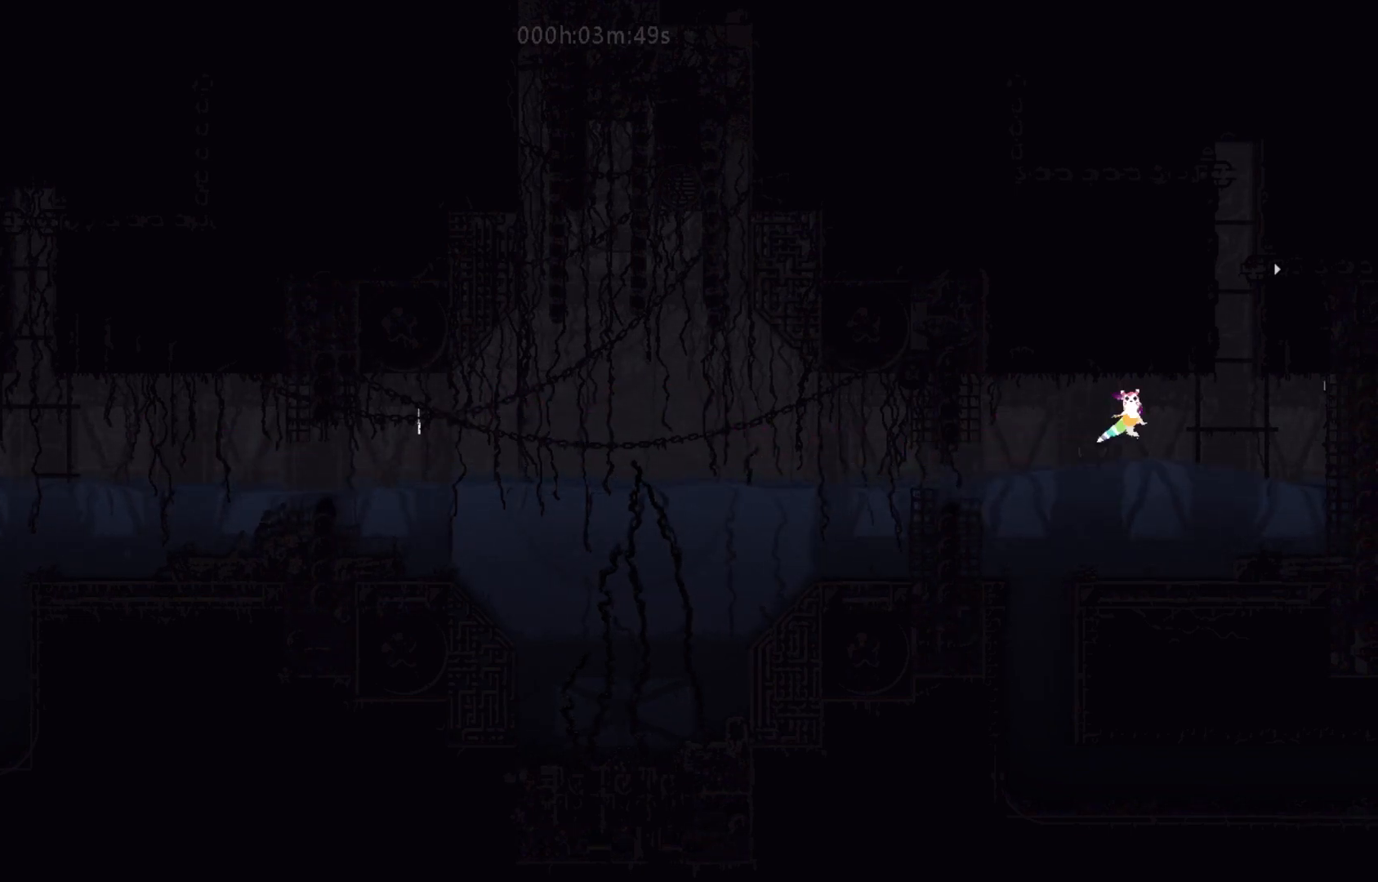
{"keys": ["up"], "events": [[217, "up", "down"], [283, "right", "up"]]}
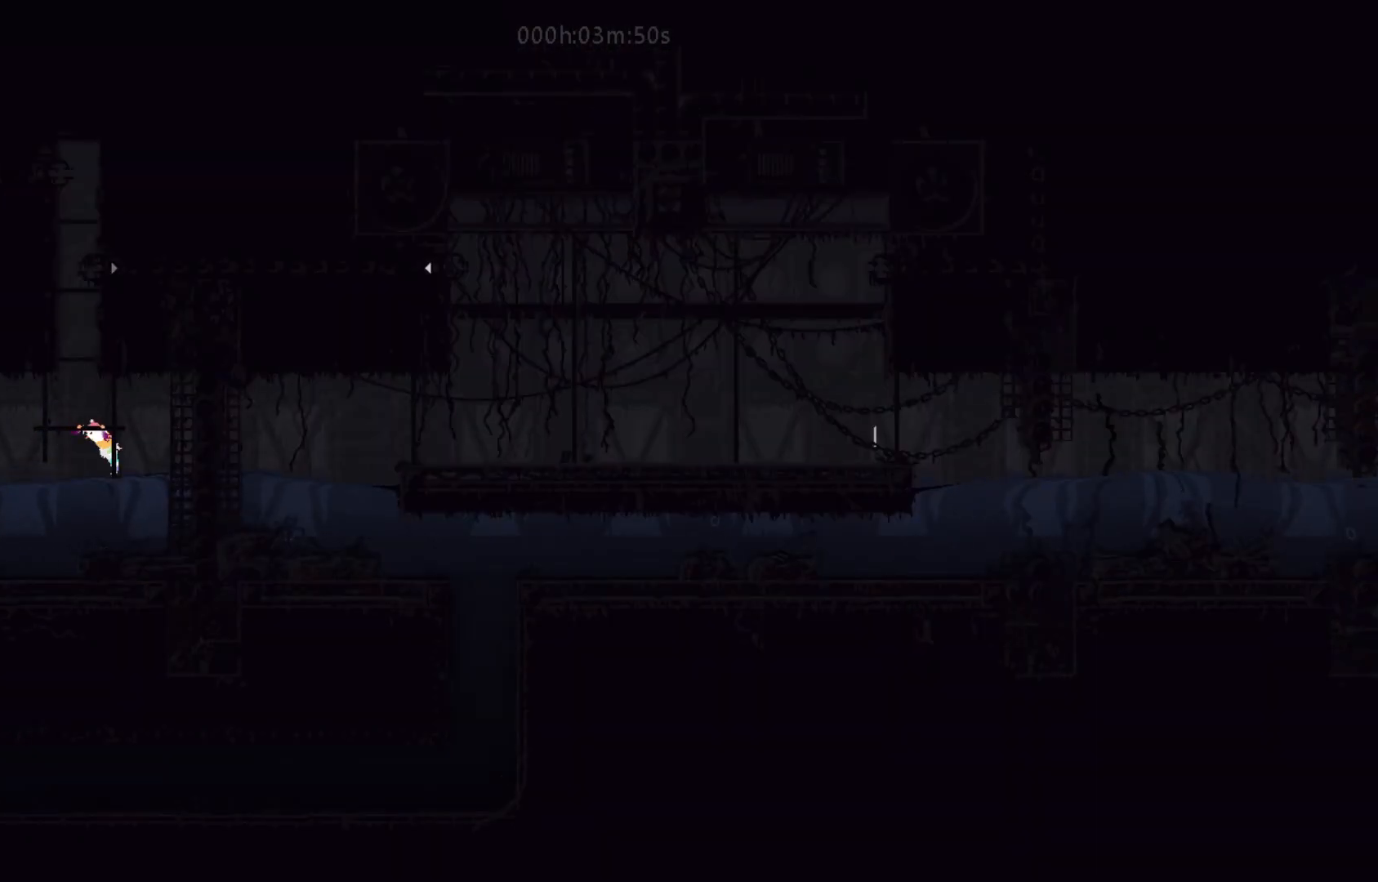
{"keys": [], "events": [[467, "up", "up"]]}
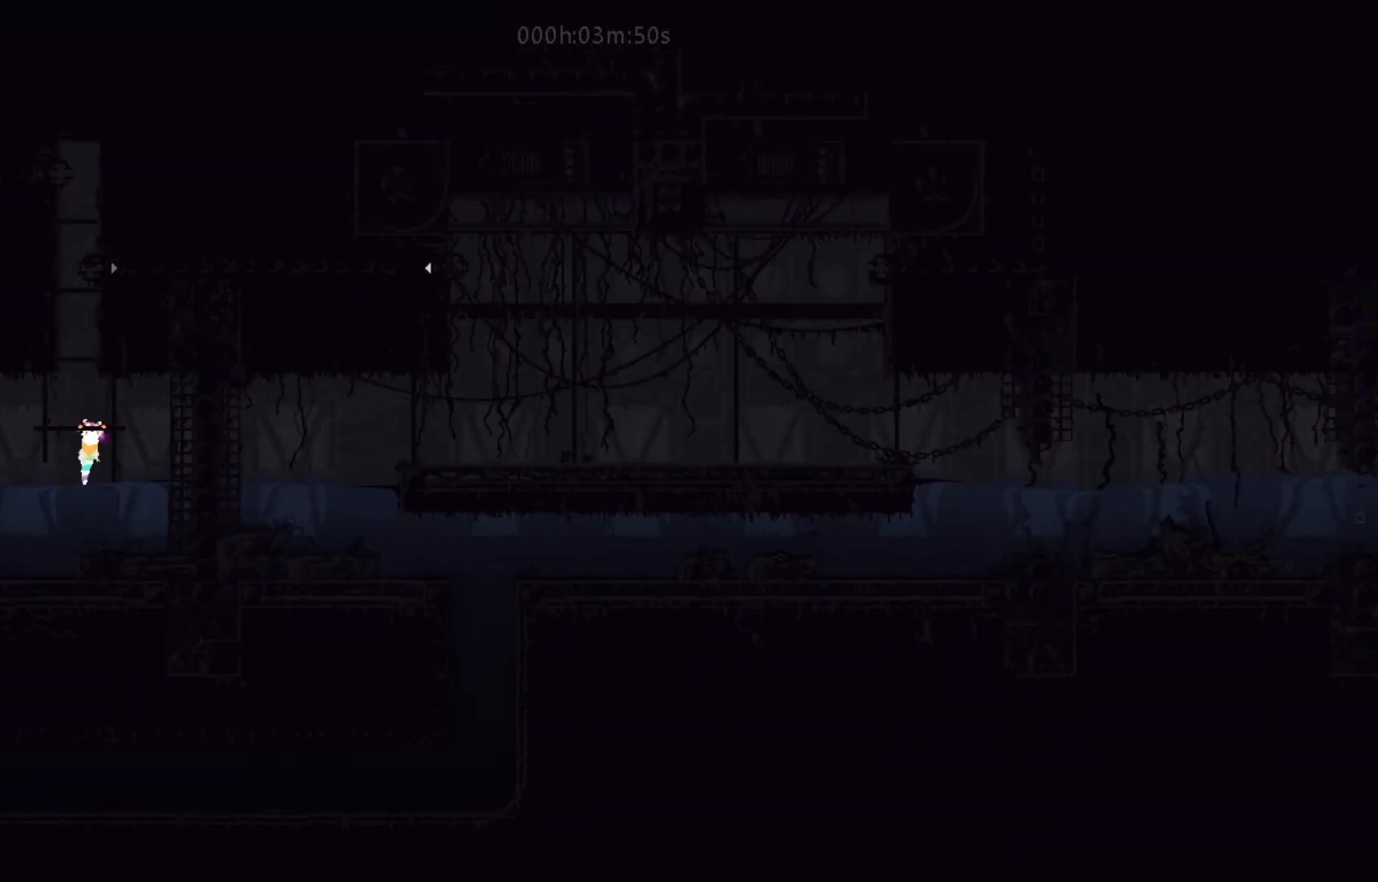
{"keys": [], "events": [[133, "up", "down"], [283, "up", "up"], [367, "up", "down"], [500, "up", "up"]]}
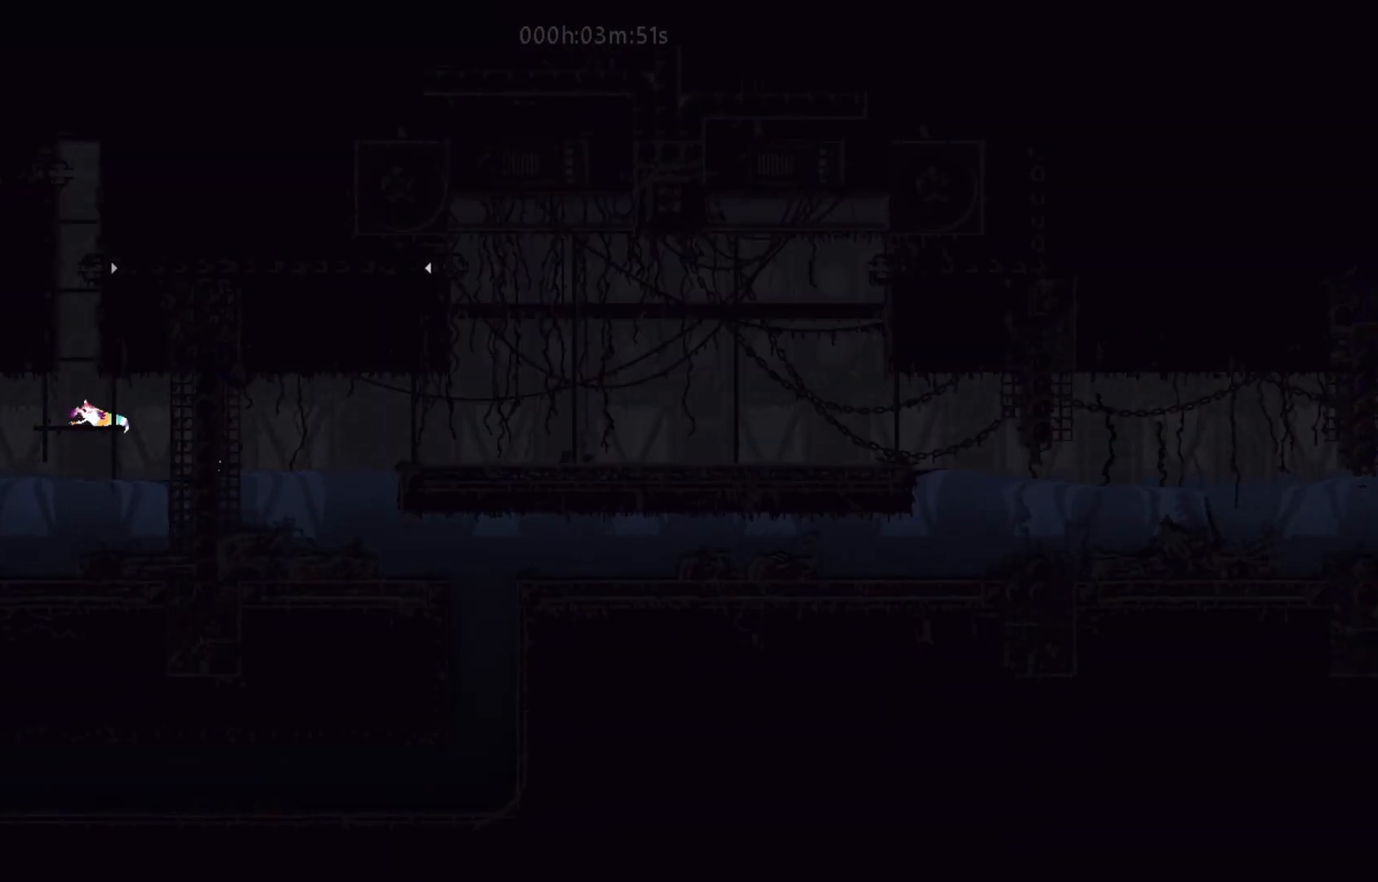
{"keys": [], "events": [[200, "left", "down"], [267, "left", "up"]]}
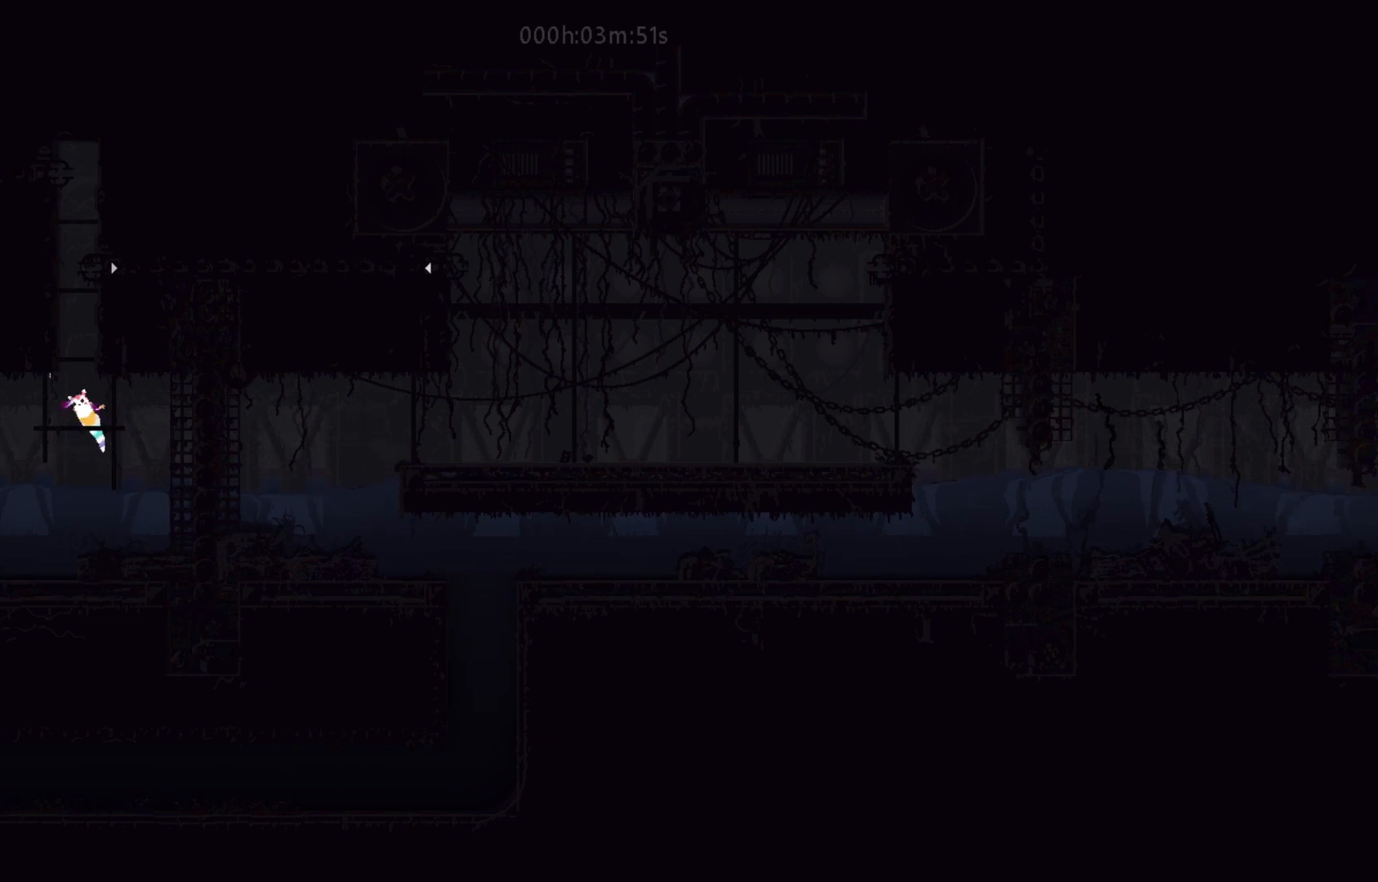
{"keys": ["j", "right"], "events": [[67, "j", "down"], [233, "left", "down"], [400, "j", "up"], [450, "j", "down"], [483, "left", "up"], [483, "right", "down"]]}
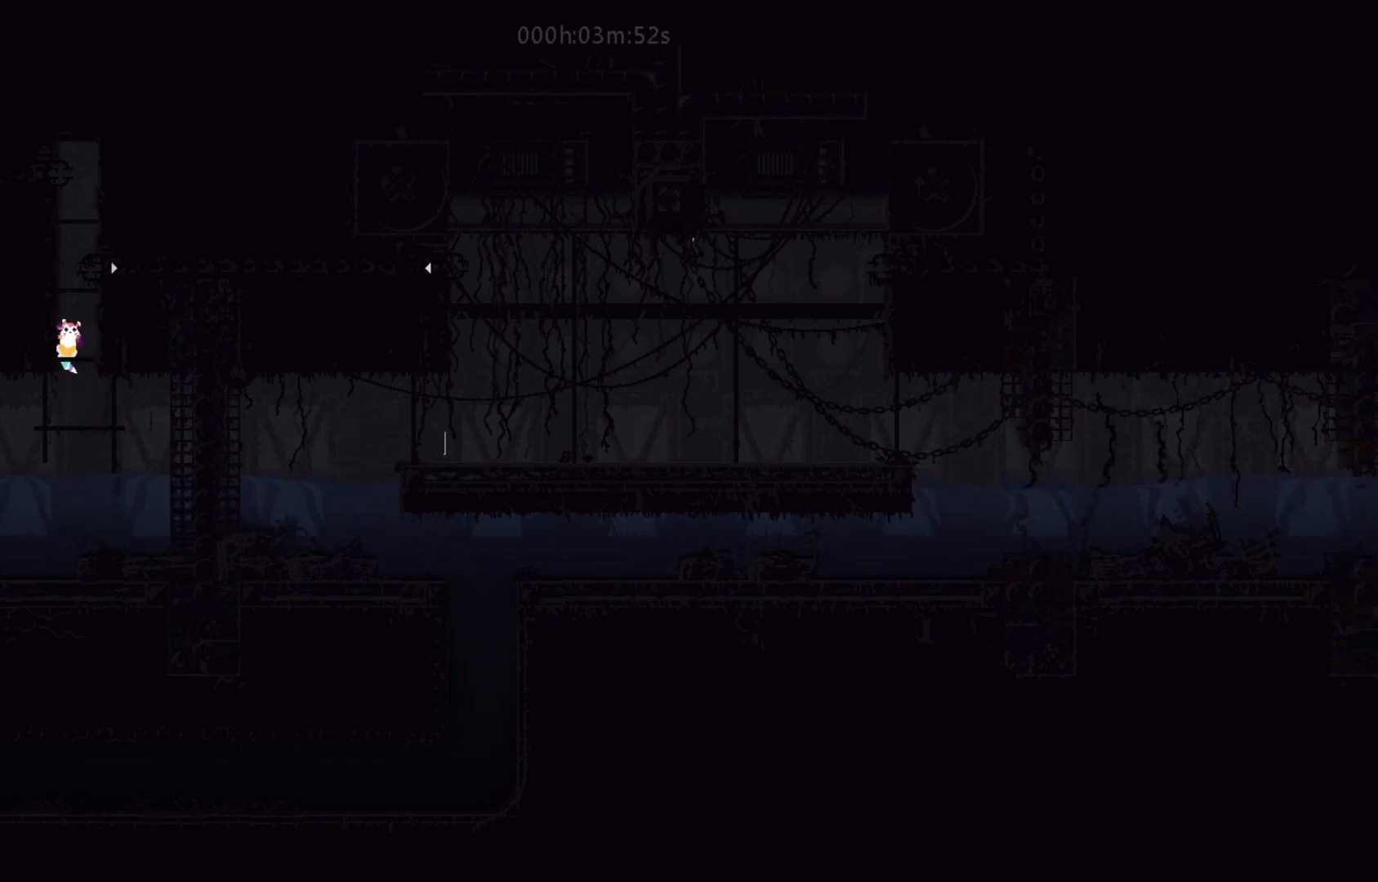
{"keys": ["right"], "events": [[183, "j", "up"]]}
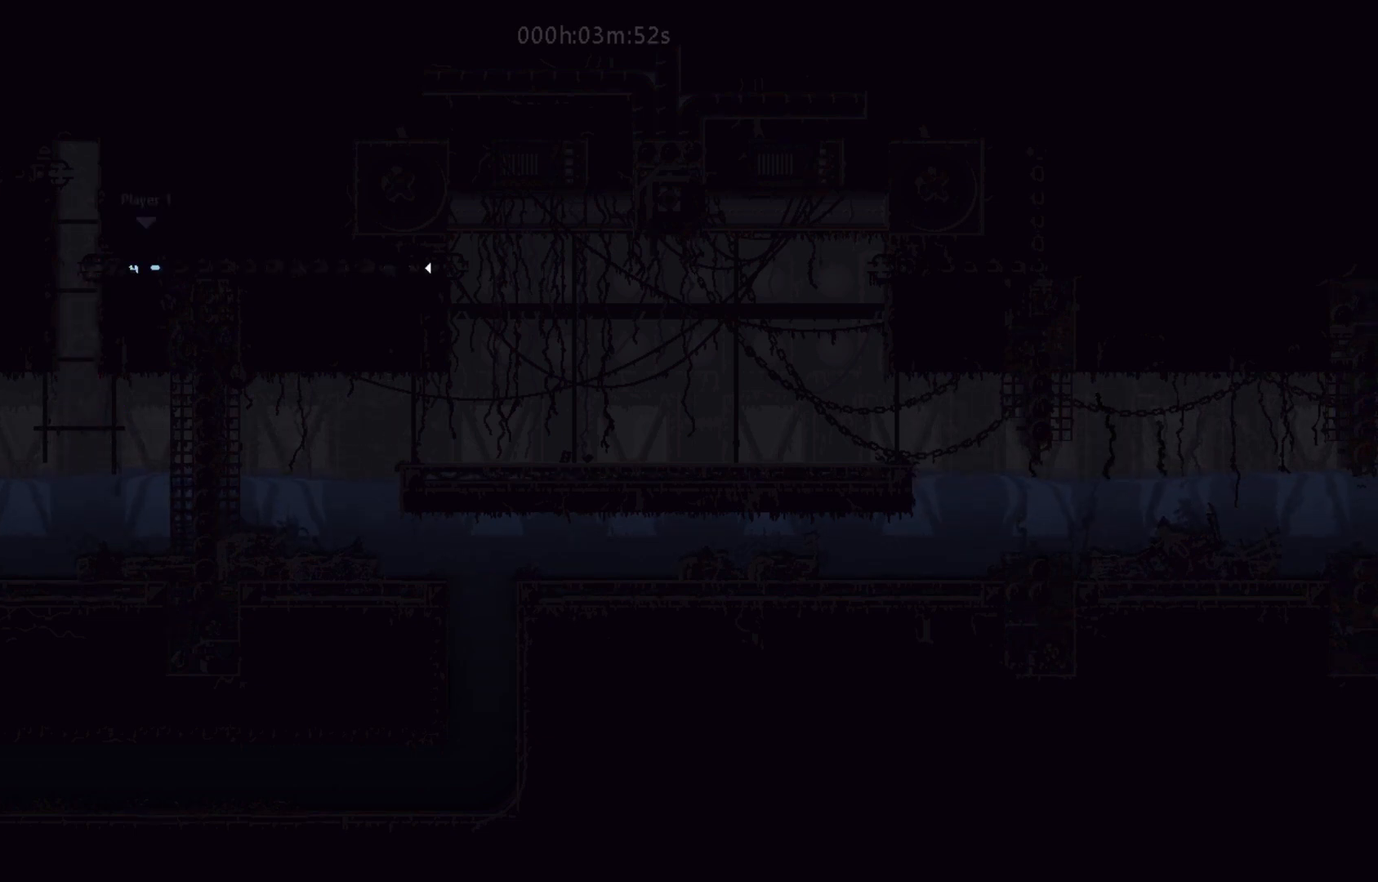
{"keys": ["right"], "events": []}
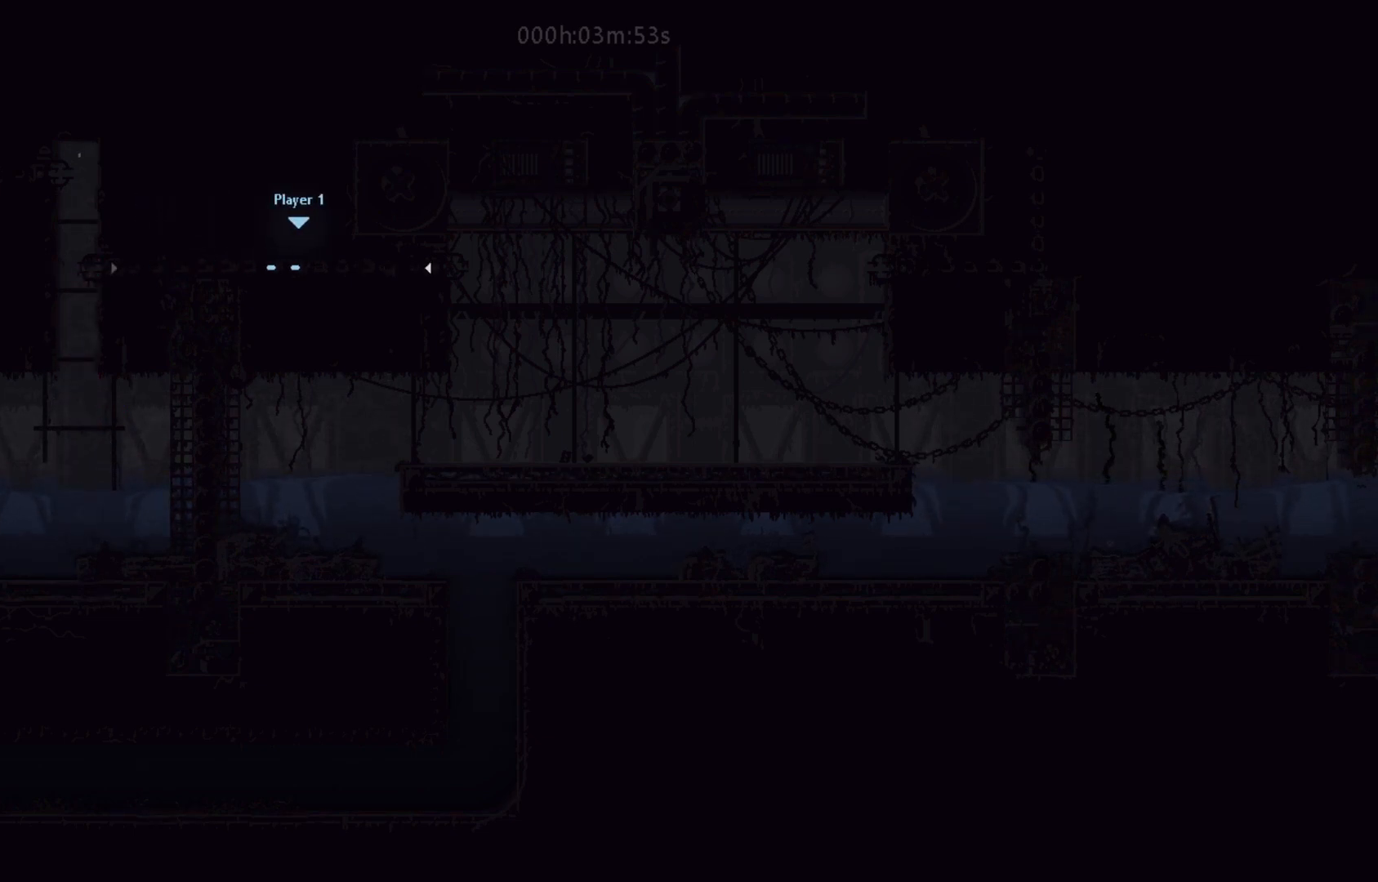
{"keys": ["down"], "events": [[383, "down", "down"], [483, "right", "up"]]}
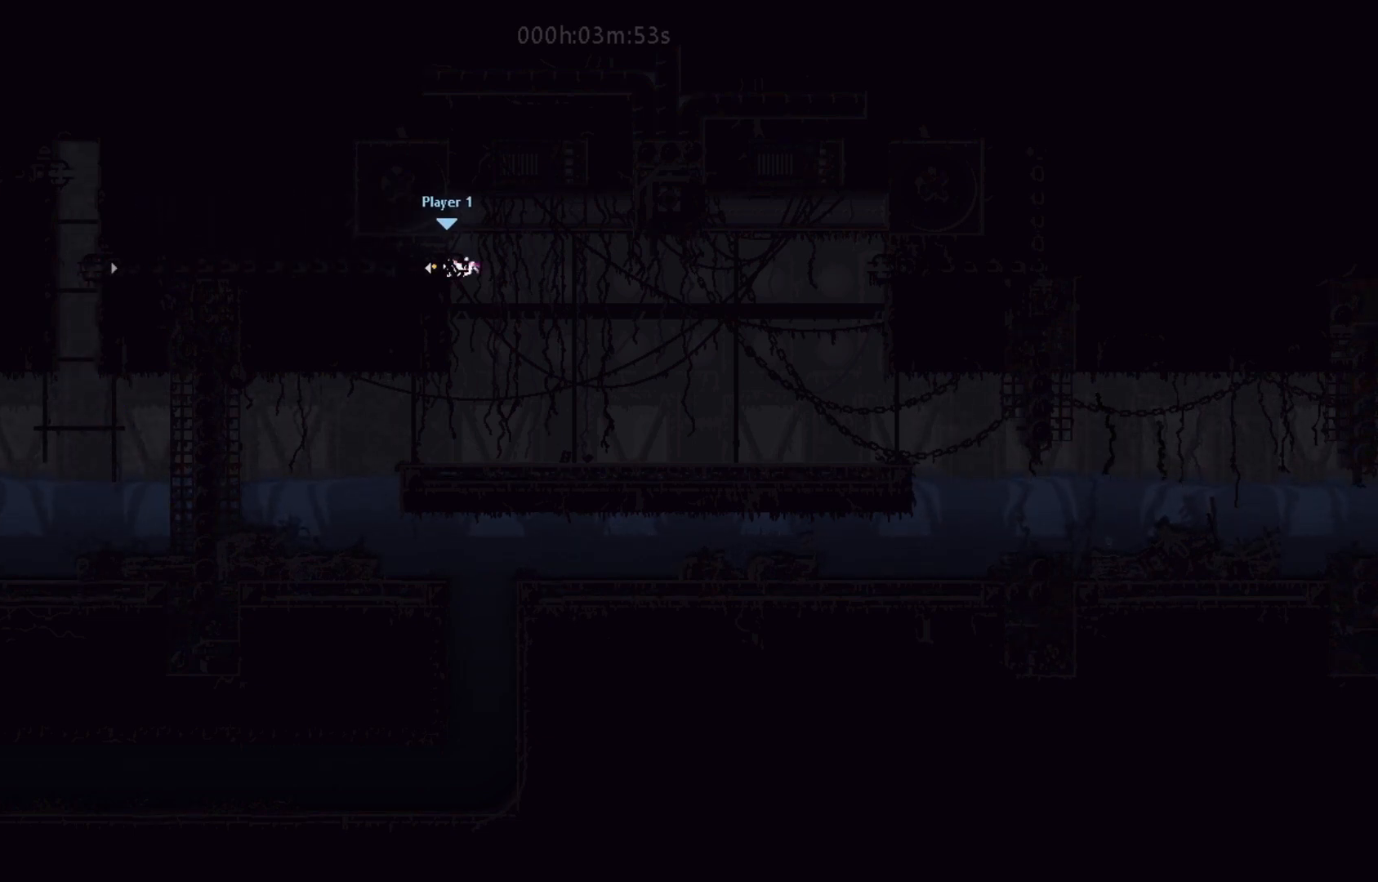
{"keys": ["right"], "events": [[183, "right", "down"], [200, "down", "up"]]}
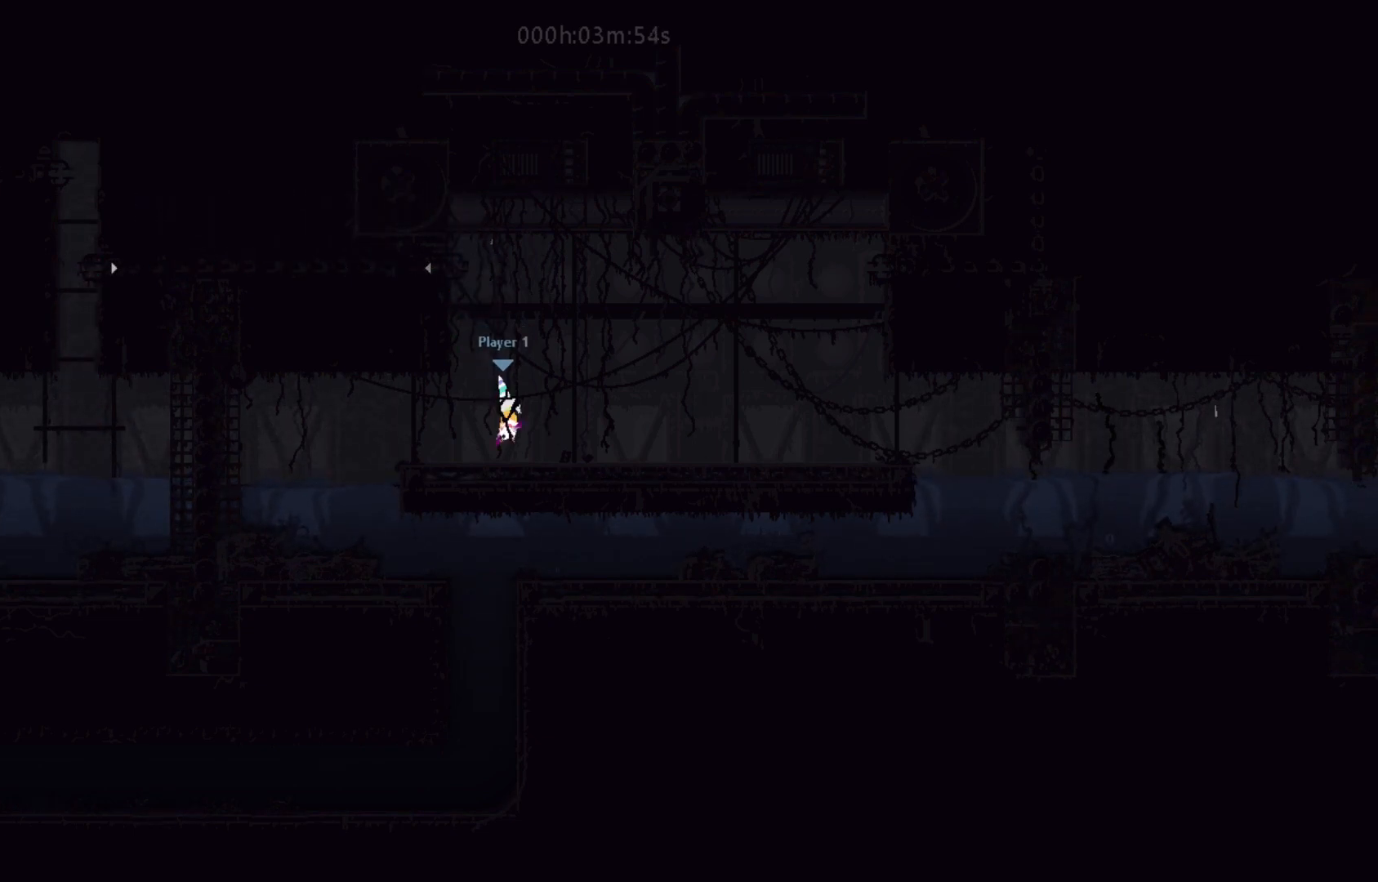
{"keys": ["j", "right"], "events": [[67, "j", "down"], [167, "j", "up"], [233, "g", "down"], [367, "g", "up"], [383, "j", "down"]]}
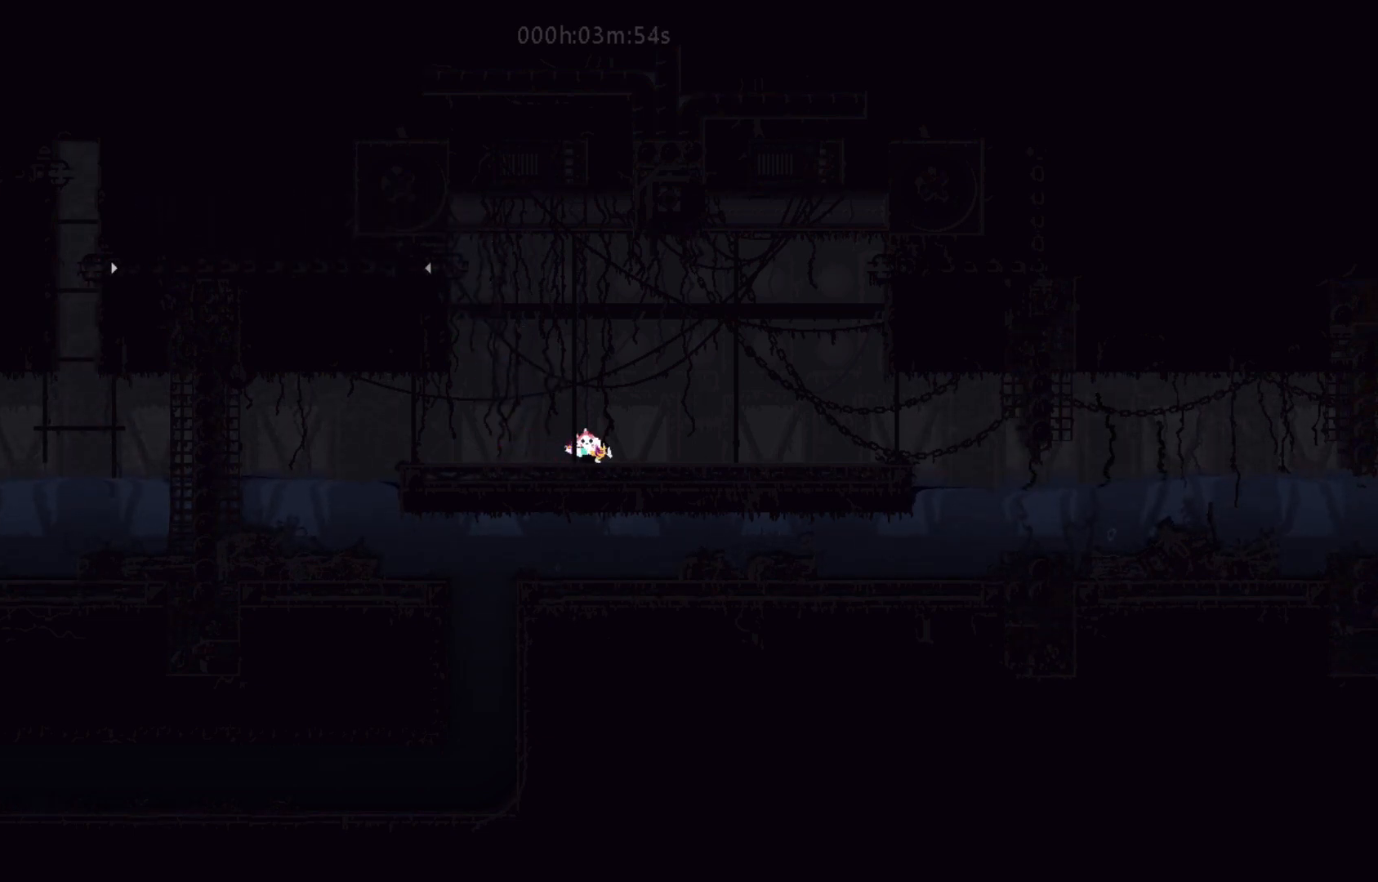
{"keys": ["right"], "events": [[17, "j", "up"], [50, "up", "down"], [67, "g", "down"], [67, "j", "down"], [183, "g", "up"], [233, "j", "up"], [233, "up", "up"]]}
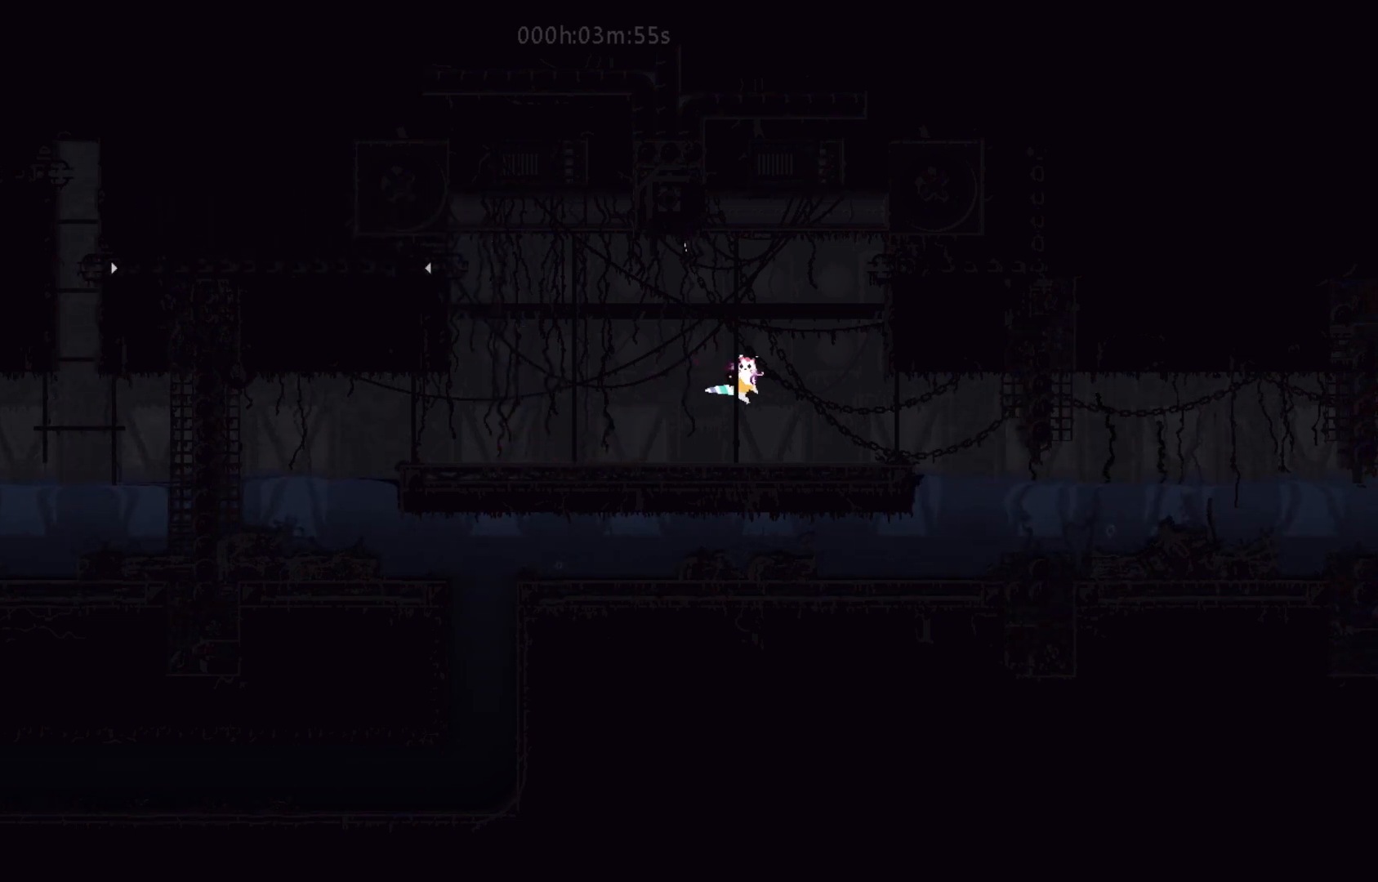
{"keys": ["right"], "events": []}
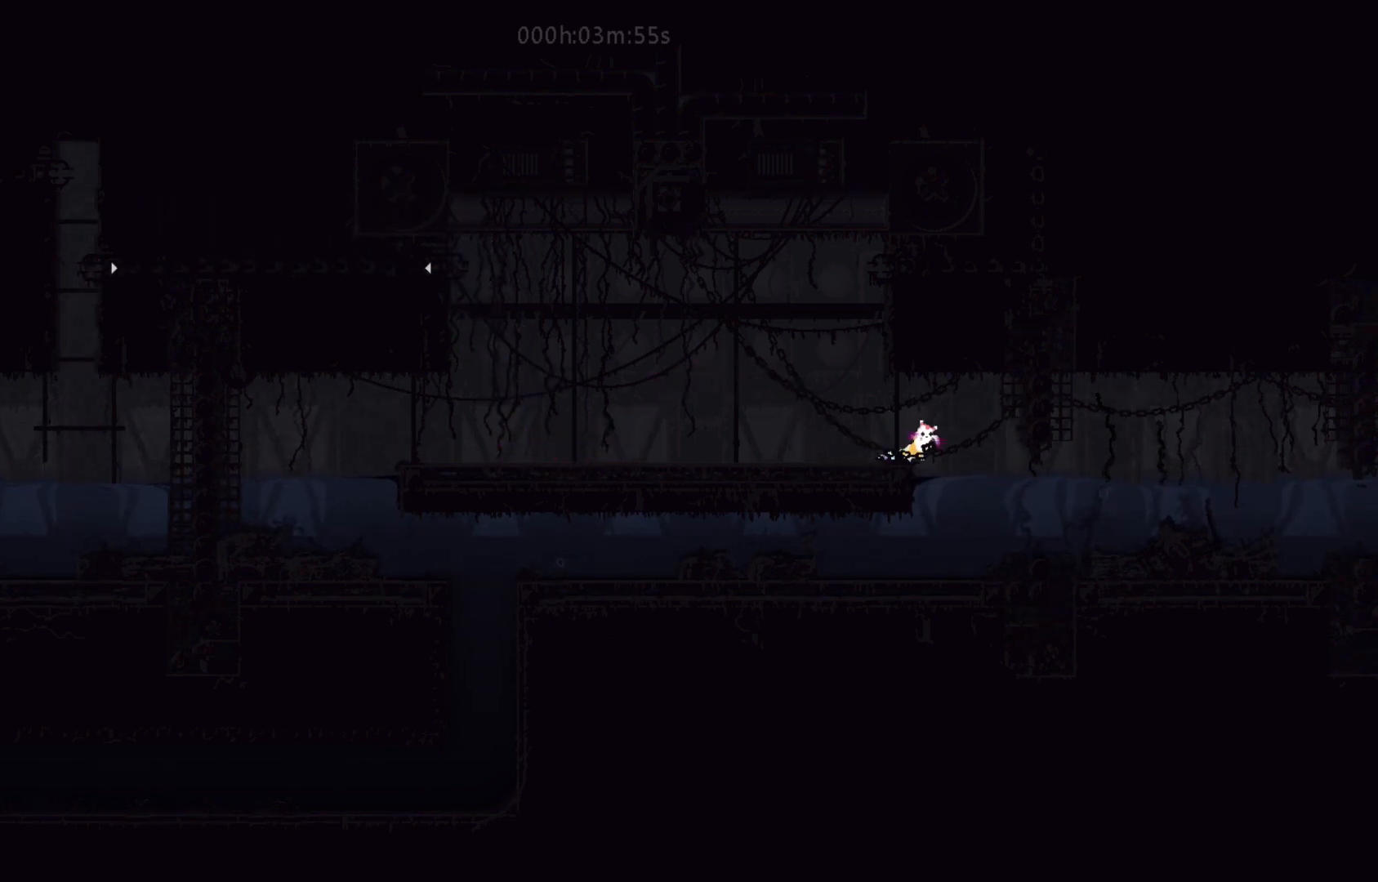
{"keys": ["right", "up"], "events": [[267, "j", "down"], [367, "up", "down"], [433, "j", "up"]]}
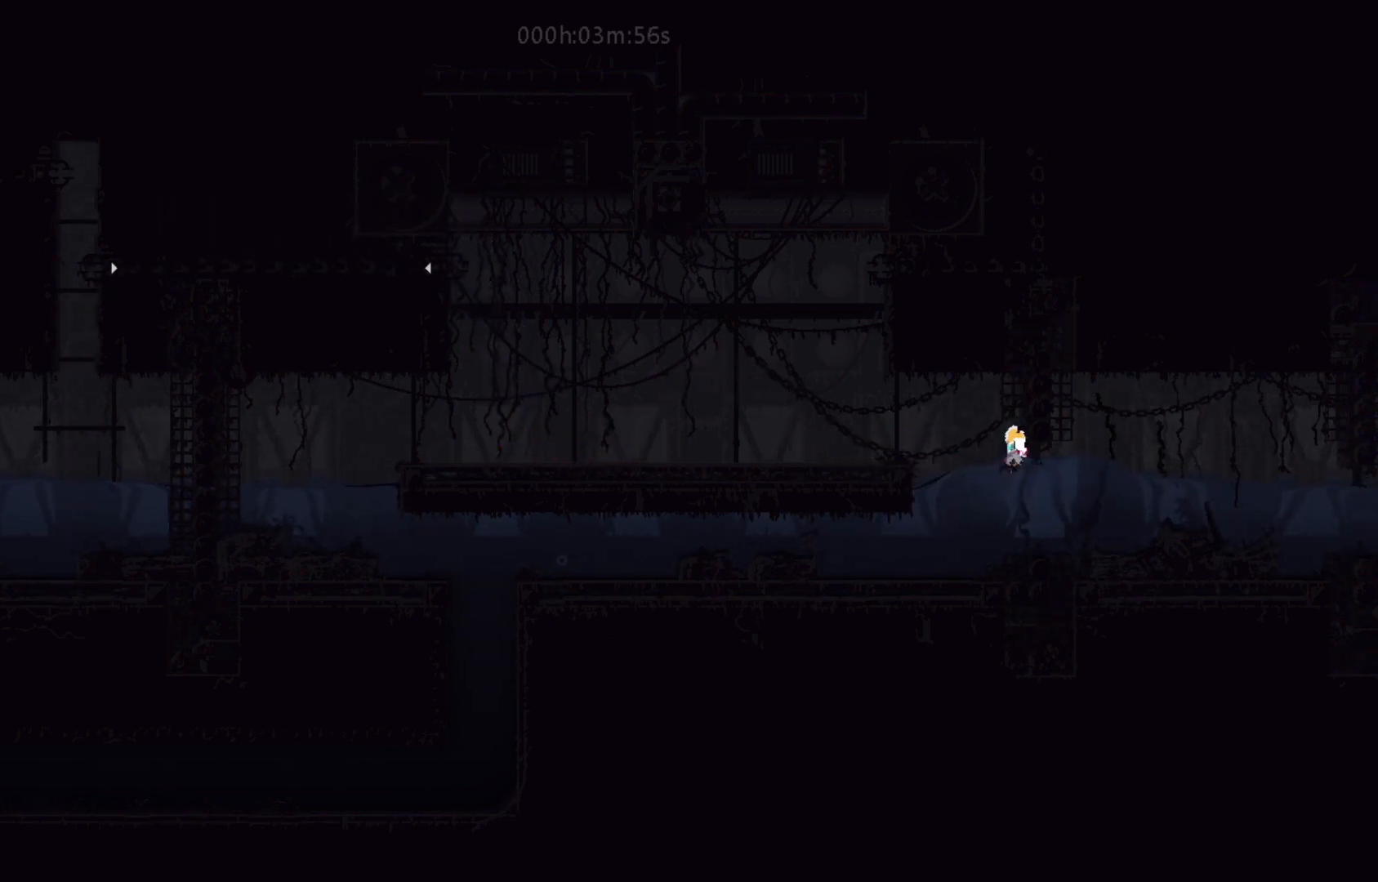
{"keys": ["right"], "events": [[183, "j", "down"], [217, "up", "up"], [333, "j", "up"]]}
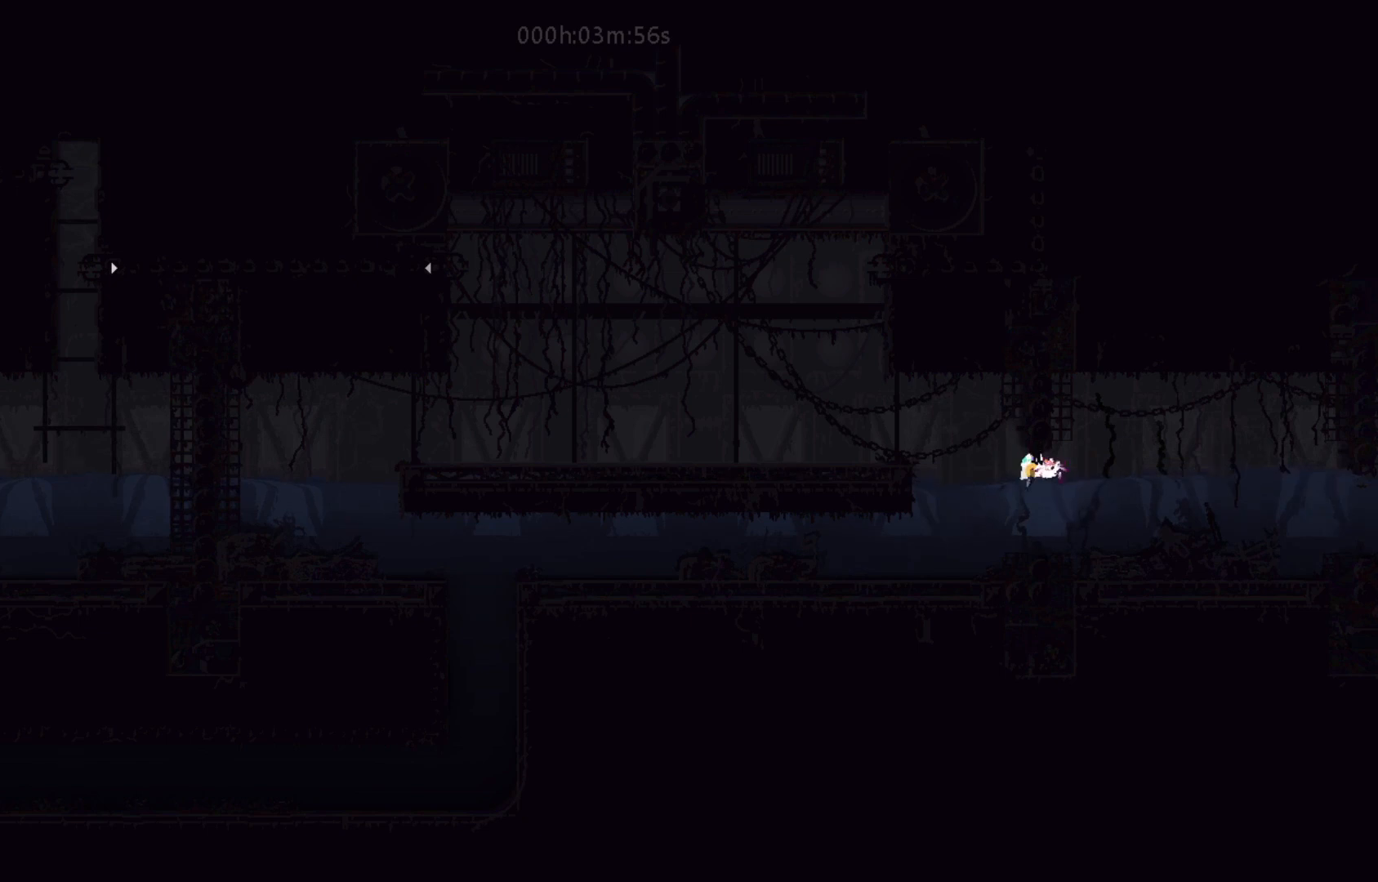
{"keys": ["right"], "events": [[33, "down", "down"], [83, "down", "up"], [150, "j", "down"], [183, "up", "down"], [333, "j", "up"], [450, "up", "up"]]}
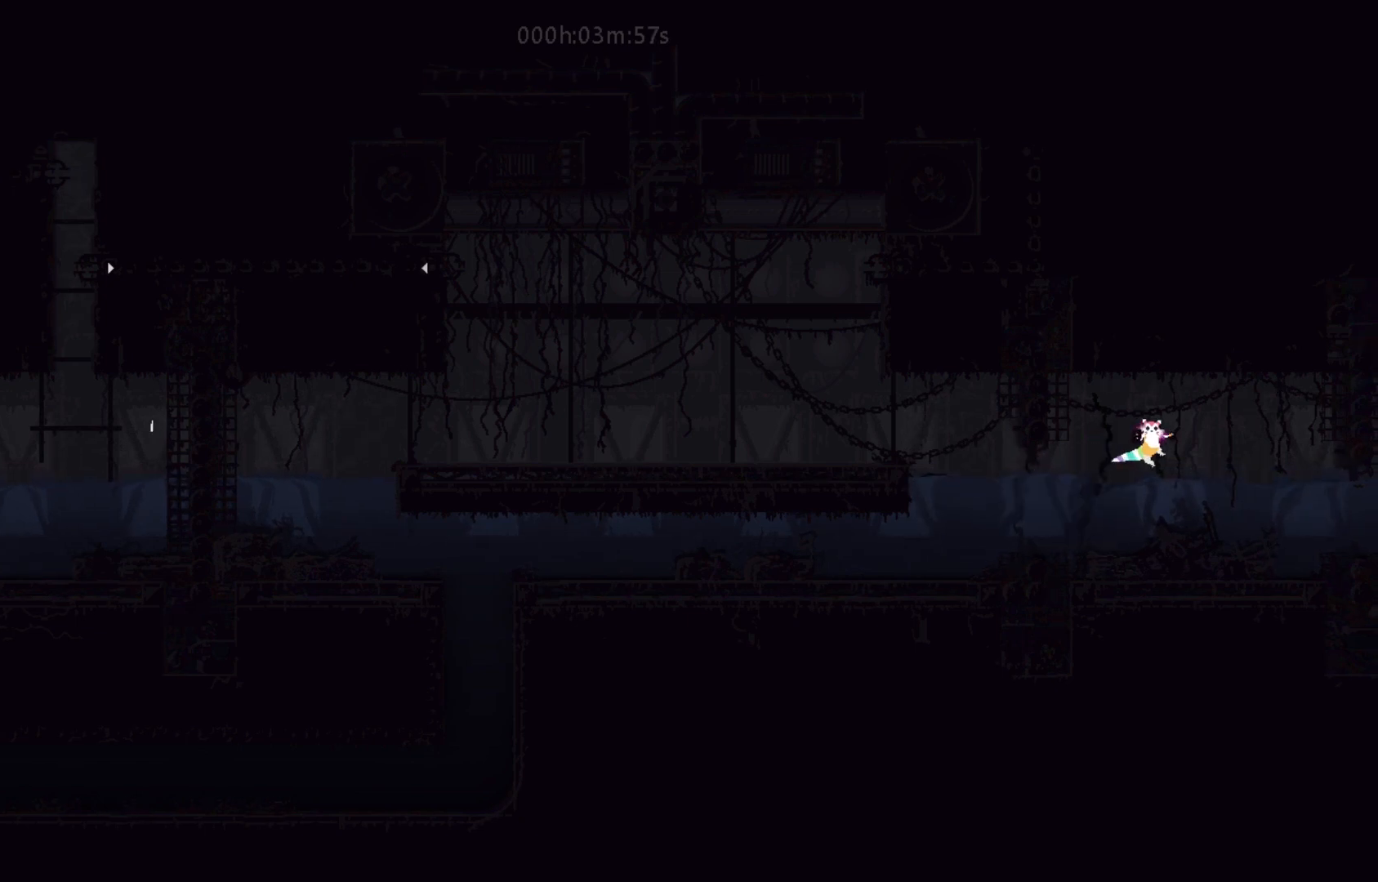
{"keys": ["right"], "events": [[183, "j", "down"], [300, "j", "up"]]}
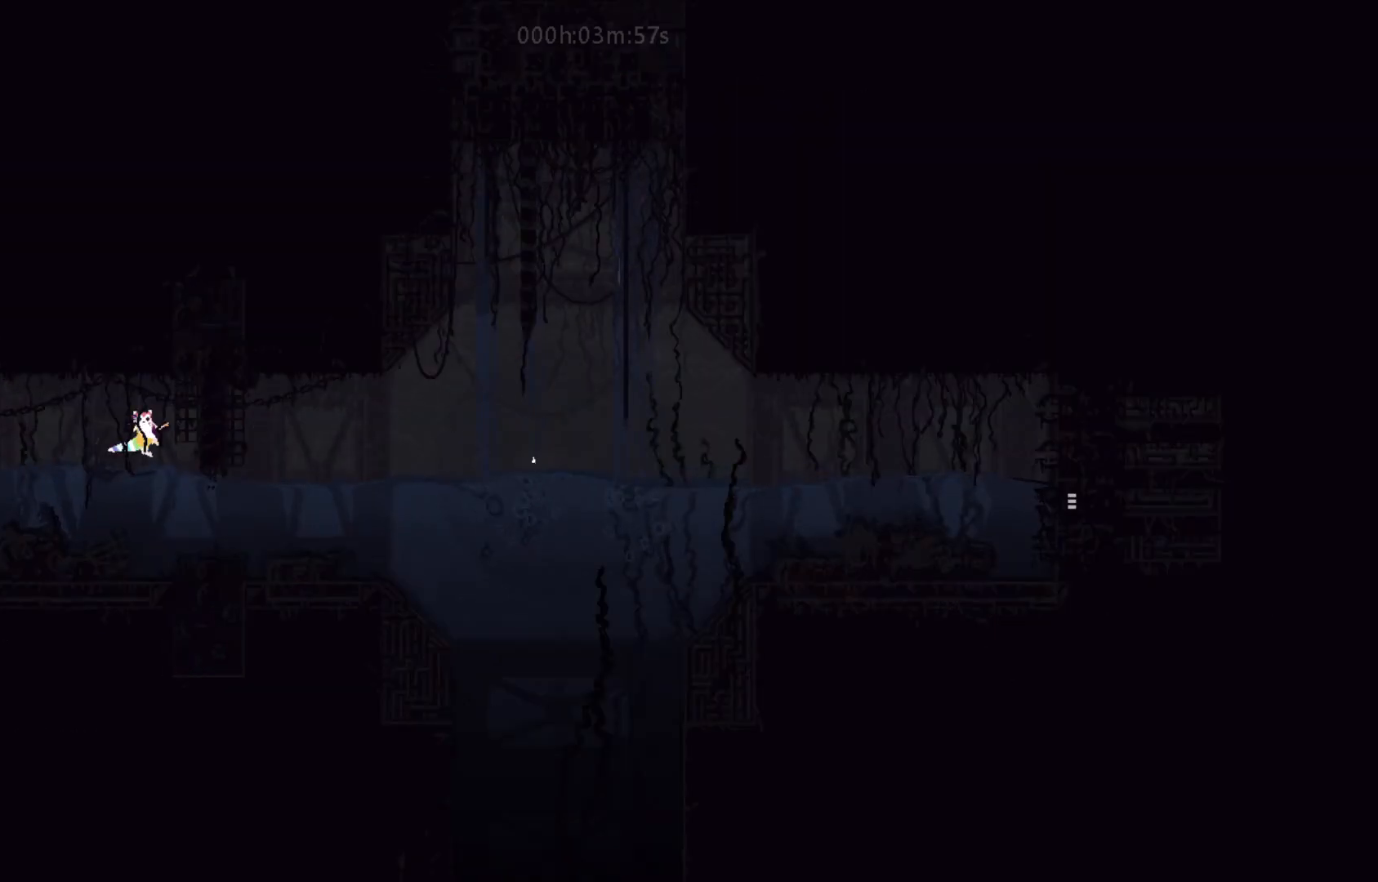
{"keys": ["right"], "events": [[217, "down", "down"], [367, "down", "up"]]}